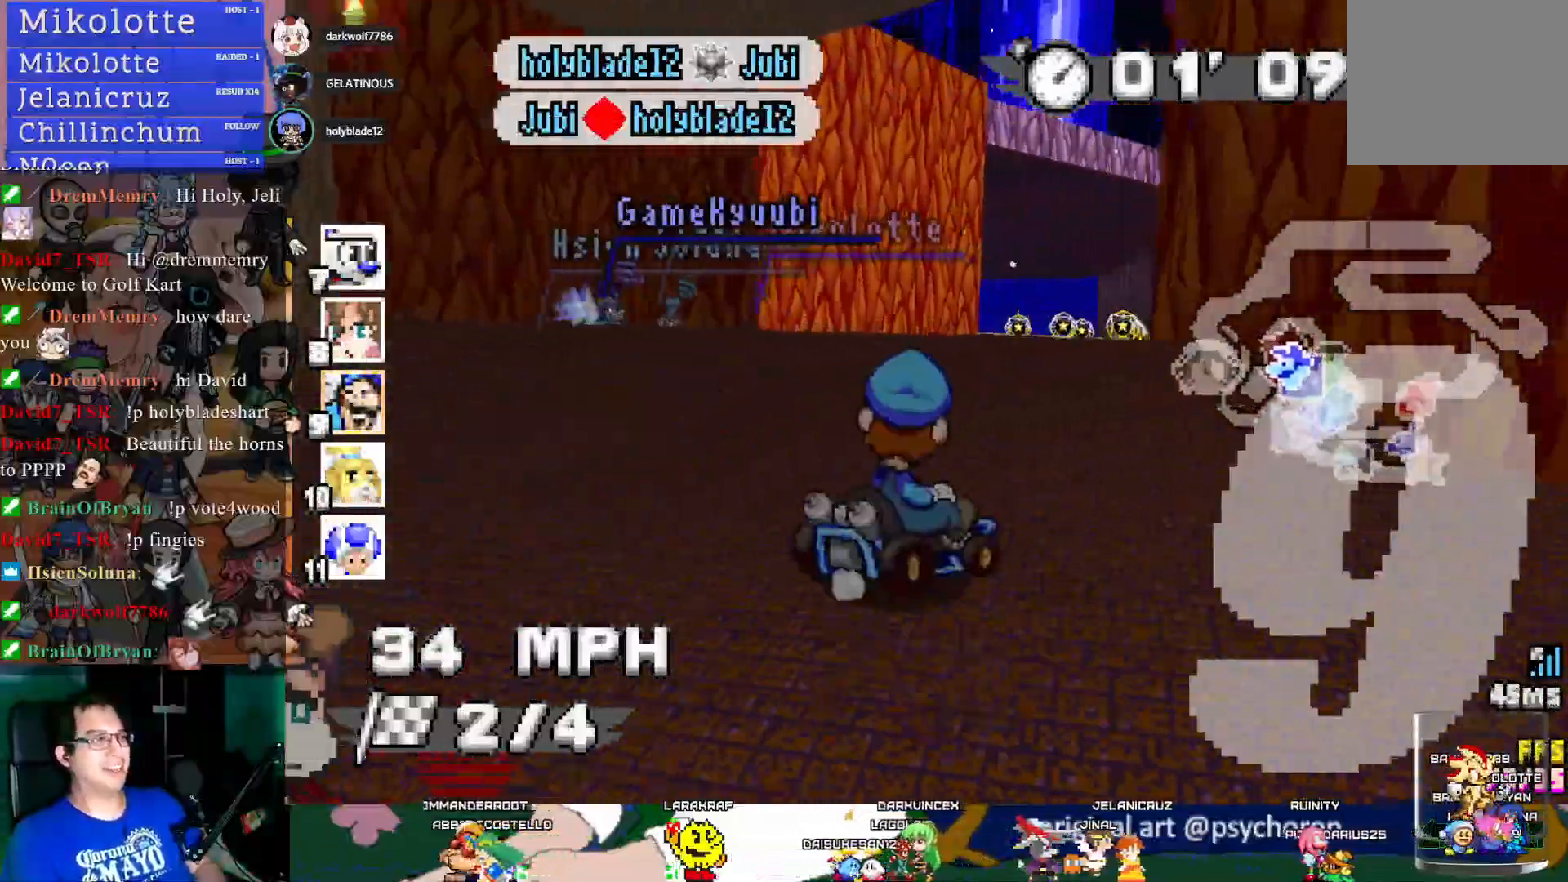
Gameplay with a controller (PlayStation layout); each line is a JSON object with the inputs held at the frame after it. "events" lists button and stick changes between this image and that frame as [ms after this image, input, new state], when the widget could be followed in between. Not read: R3.
{"buttons": ["CROSS", "R1"], "left_stick": "right", "right_stick": "center", "events": [[333, "left_stick", "right"]]}
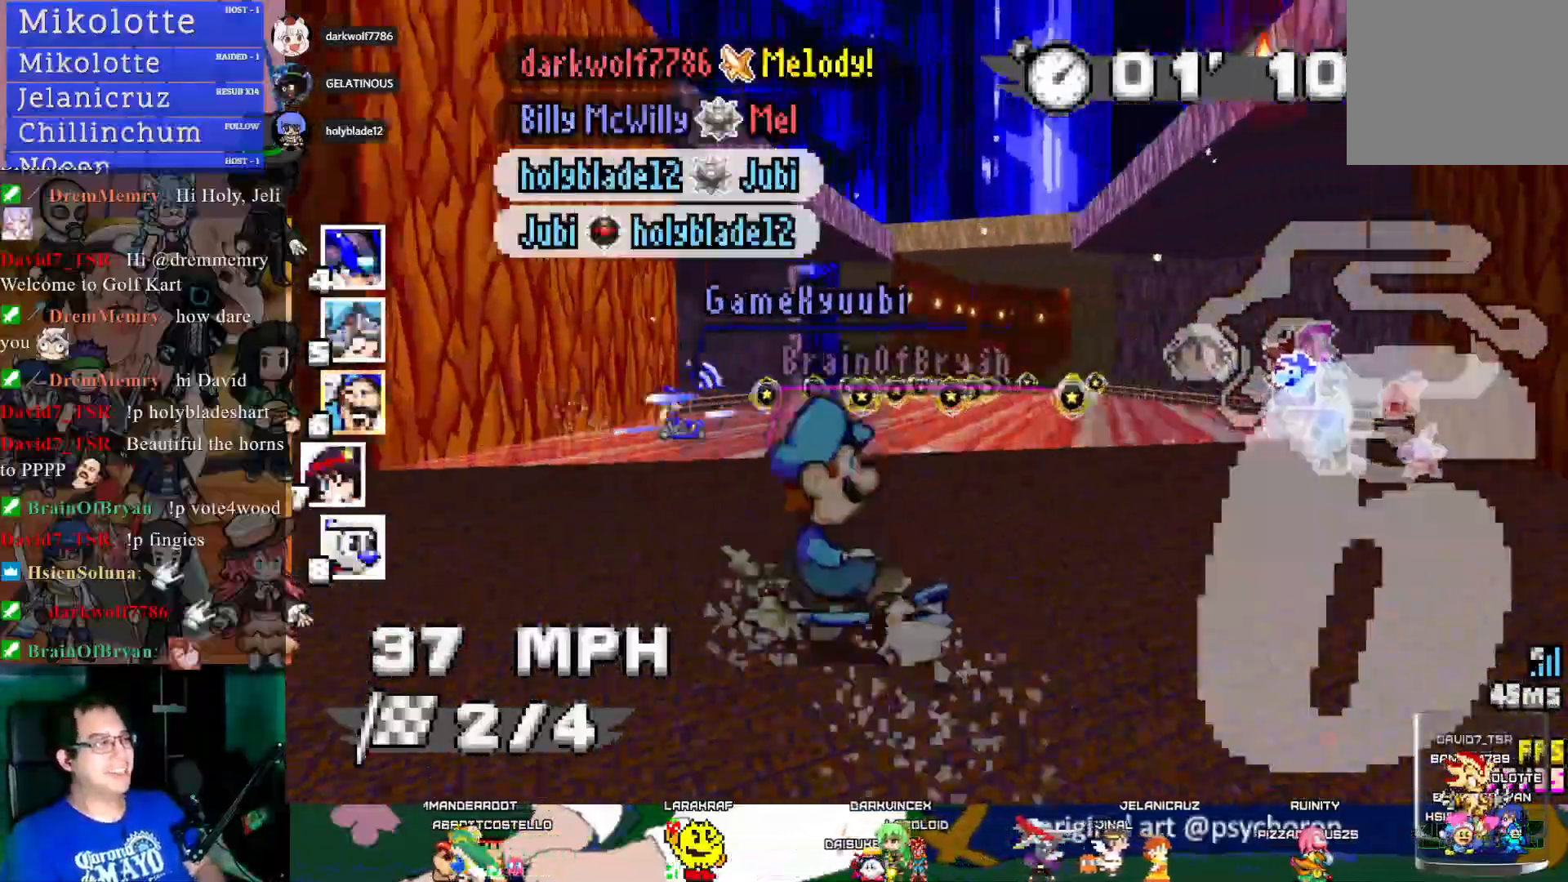
{"buttons": ["CROSS"], "left_stick": "left", "right_stick": "center", "events": [[217, "R1", "up"], [250, "left_stick", "center"], [383, "left_stick", "left"]]}
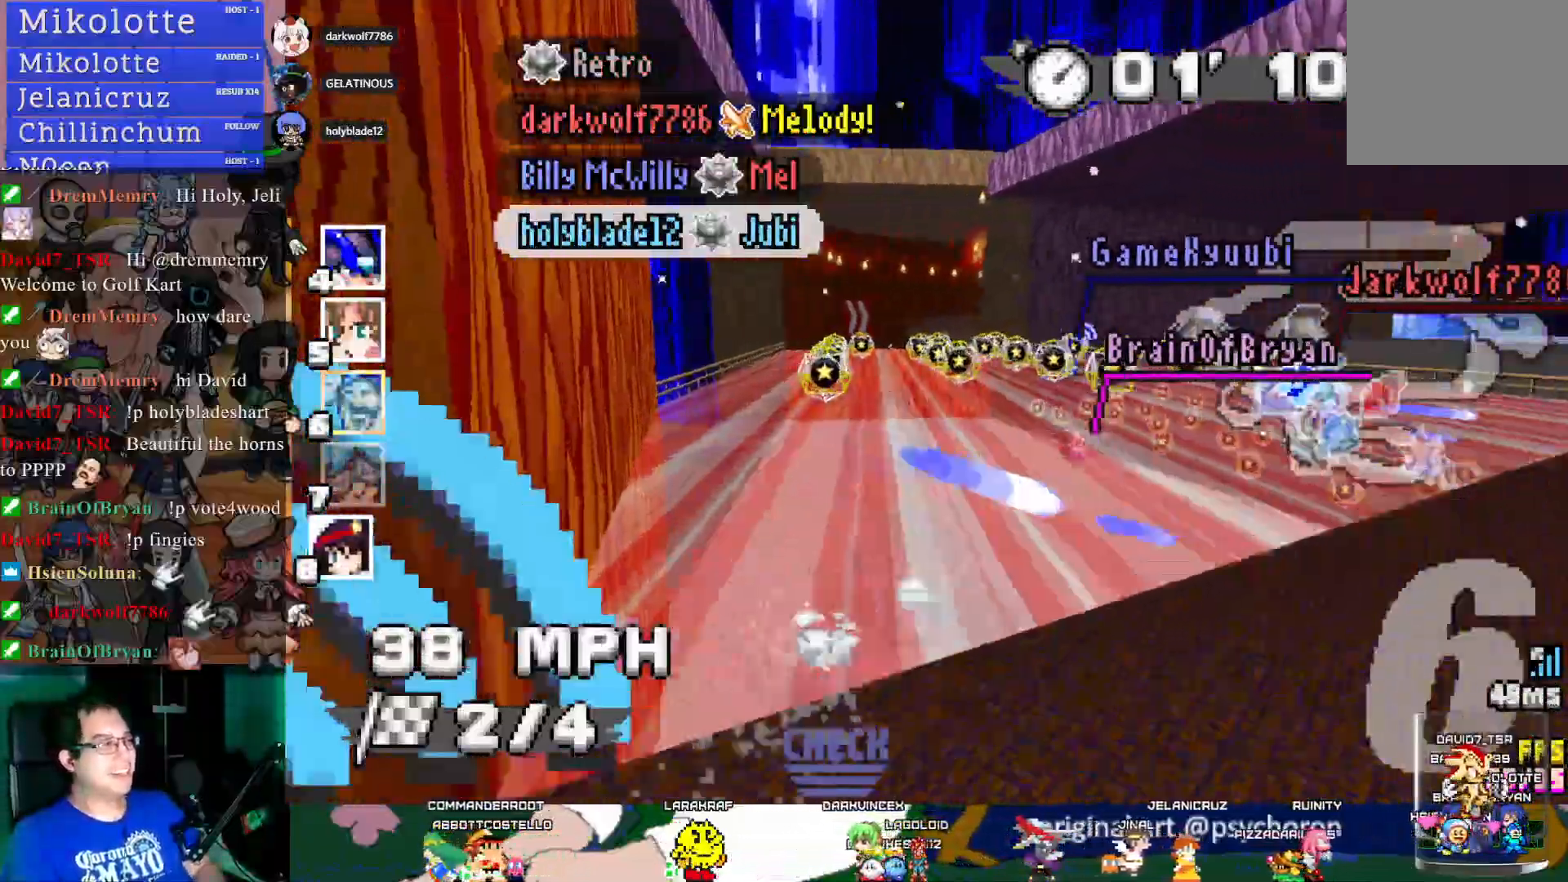
{"buttons": ["CROSS"], "left_stick": "center", "right_stick": "center", "events": [[267, "left_stick", "down-right"], [467, "left_stick", "center"]]}
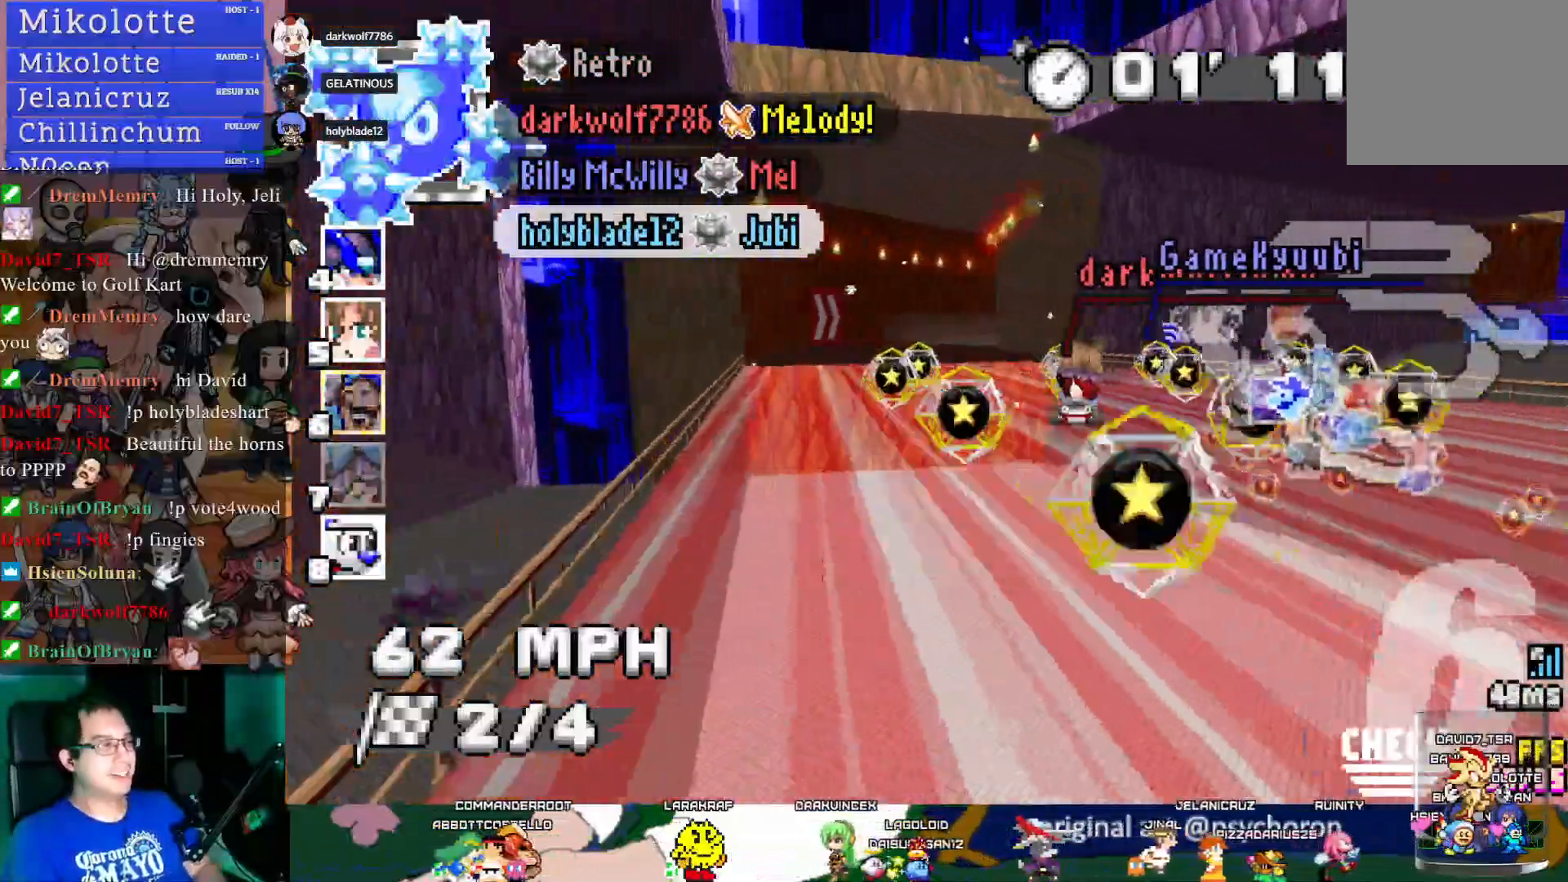
{"buttons": ["CROSS", "R1"], "left_stick": "left", "right_stick": "center", "events": [[233, "left_stick", "down-right"], [250, "R1", "down"], [367, "left_stick", "center"], [450, "left_stick", "left"]]}
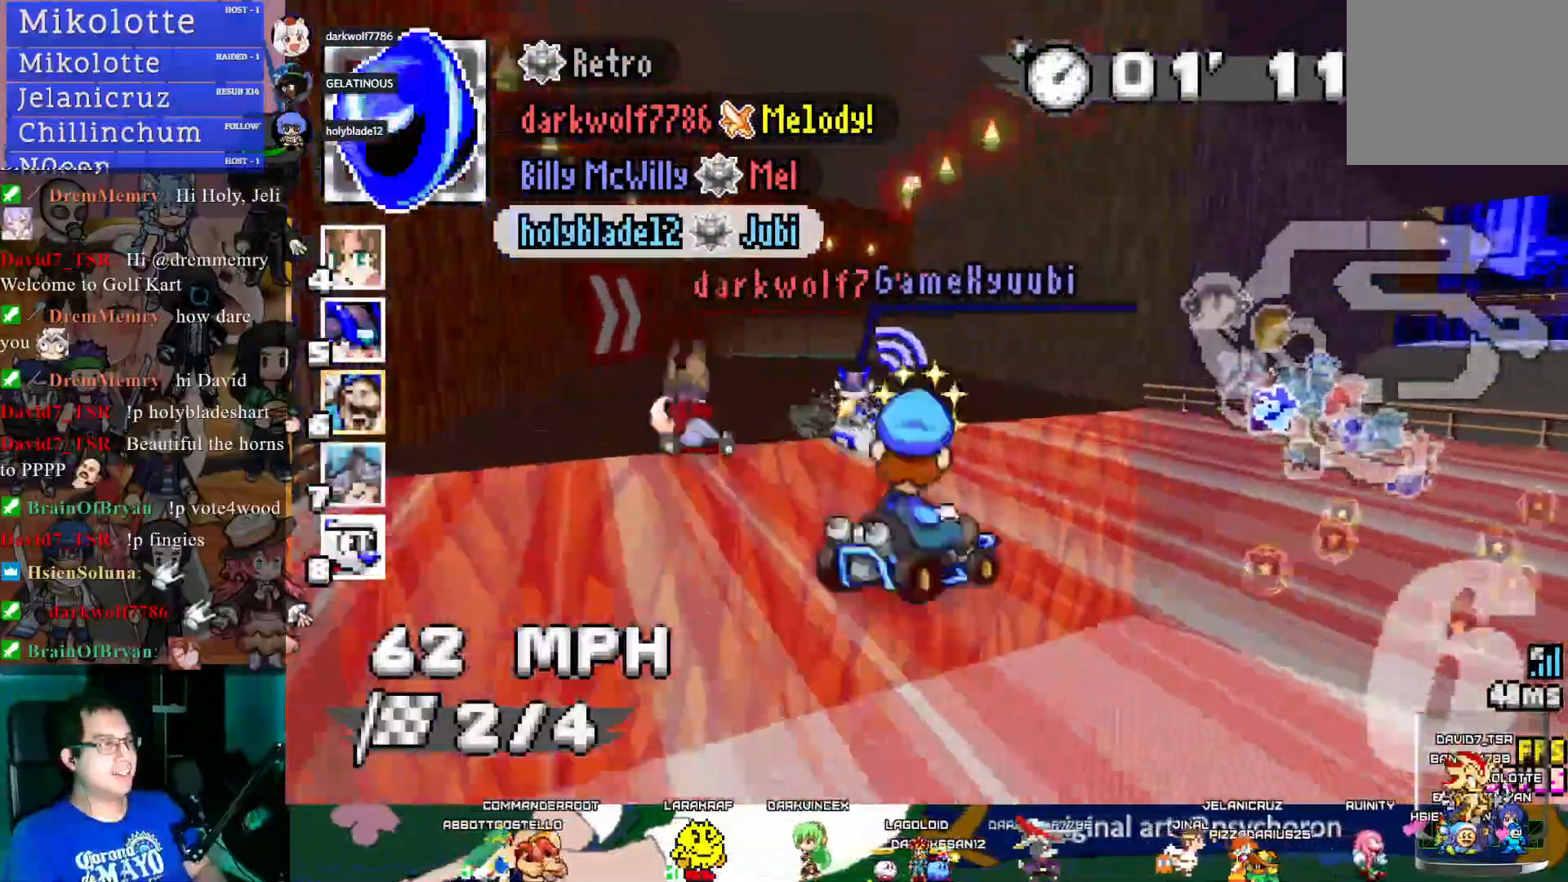
{"buttons": ["CROSS", "R1"], "left_stick": "down-right", "right_stick": "center", "events": [[67, "left_stick", "center"], [150, "left_stick", "down-right"]]}
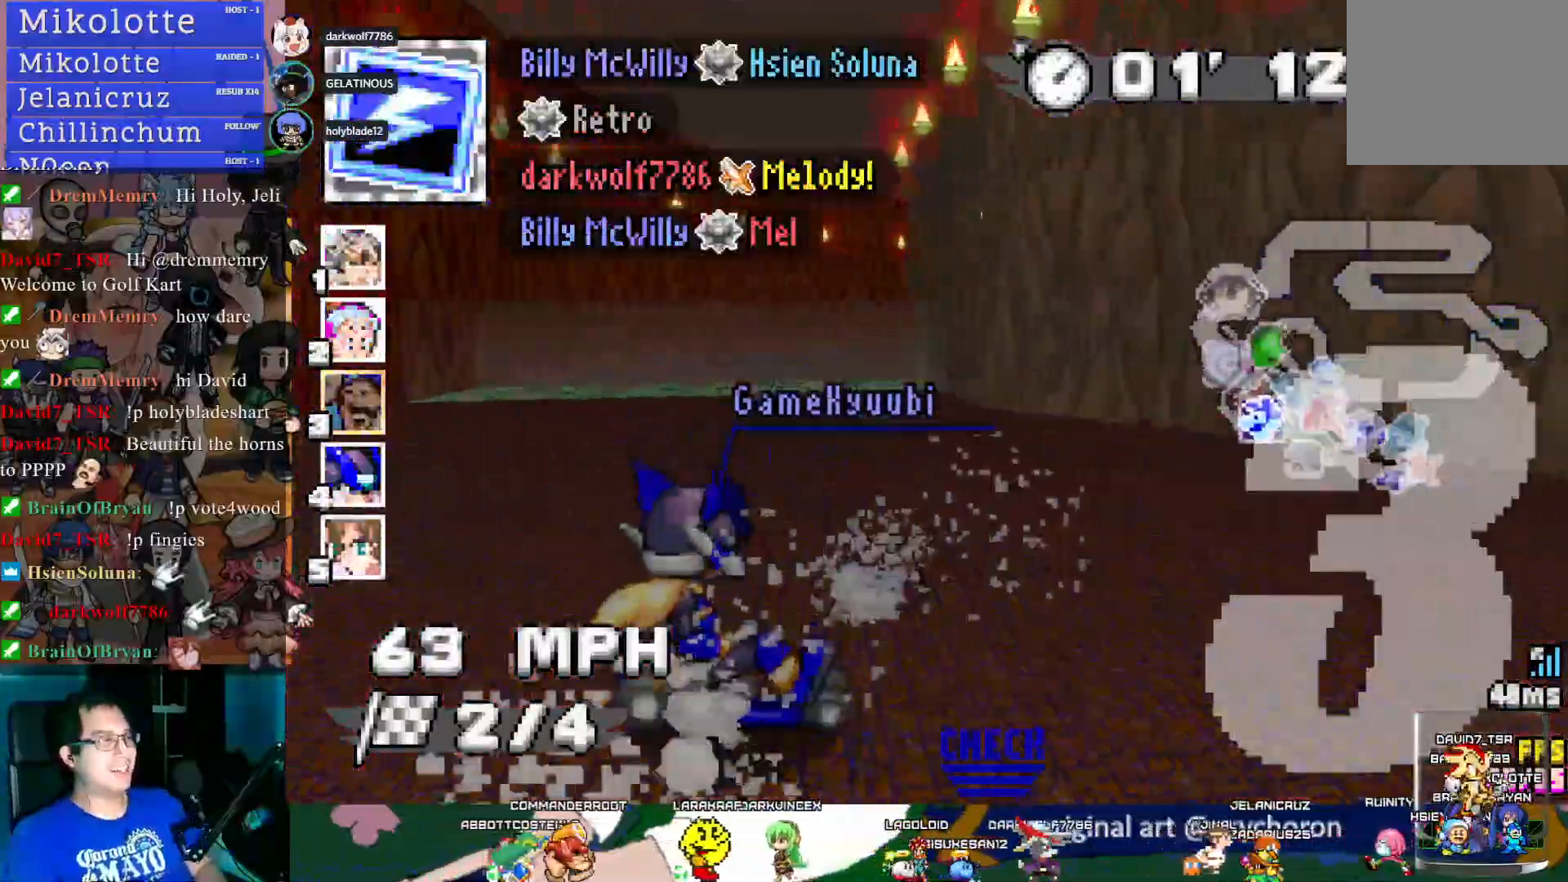
{"buttons": ["CROSS"], "left_stick": "center", "right_stick": "center", "events": [[33, "left_stick", "center"], [300, "left_stick", "left"], [383, "R1", "up"], [467, "left_stick", "center"]]}
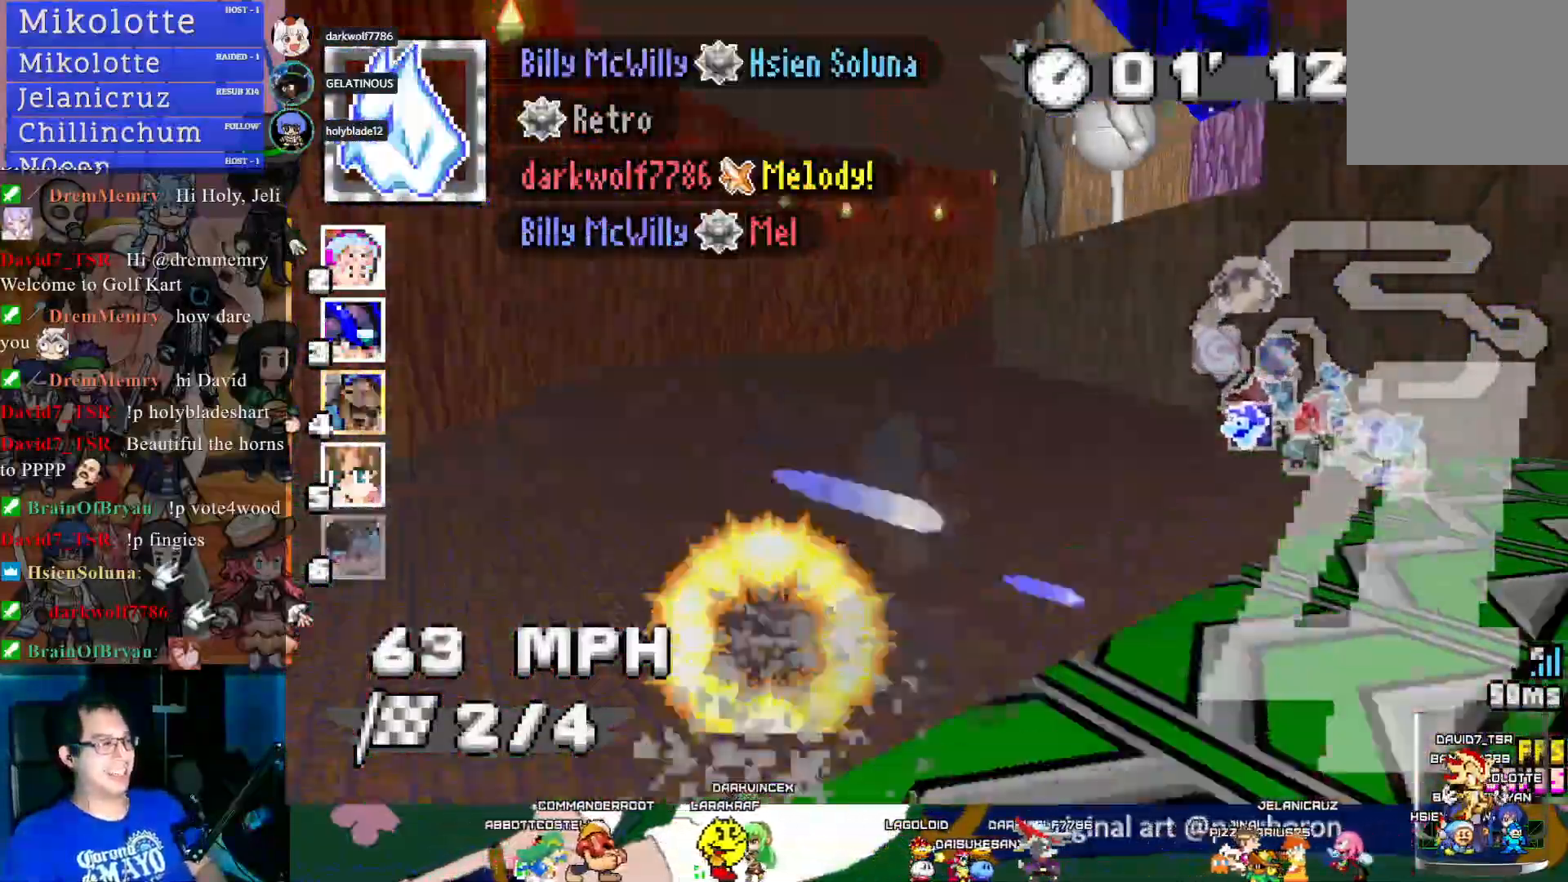
{"buttons": ["CROSS"], "left_stick": "down-right", "right_stick": "center", "events": [[17, "left_stick", "down-right"], [183, "left_stick", "center"], [383, "left_stick", "down-right"]]}
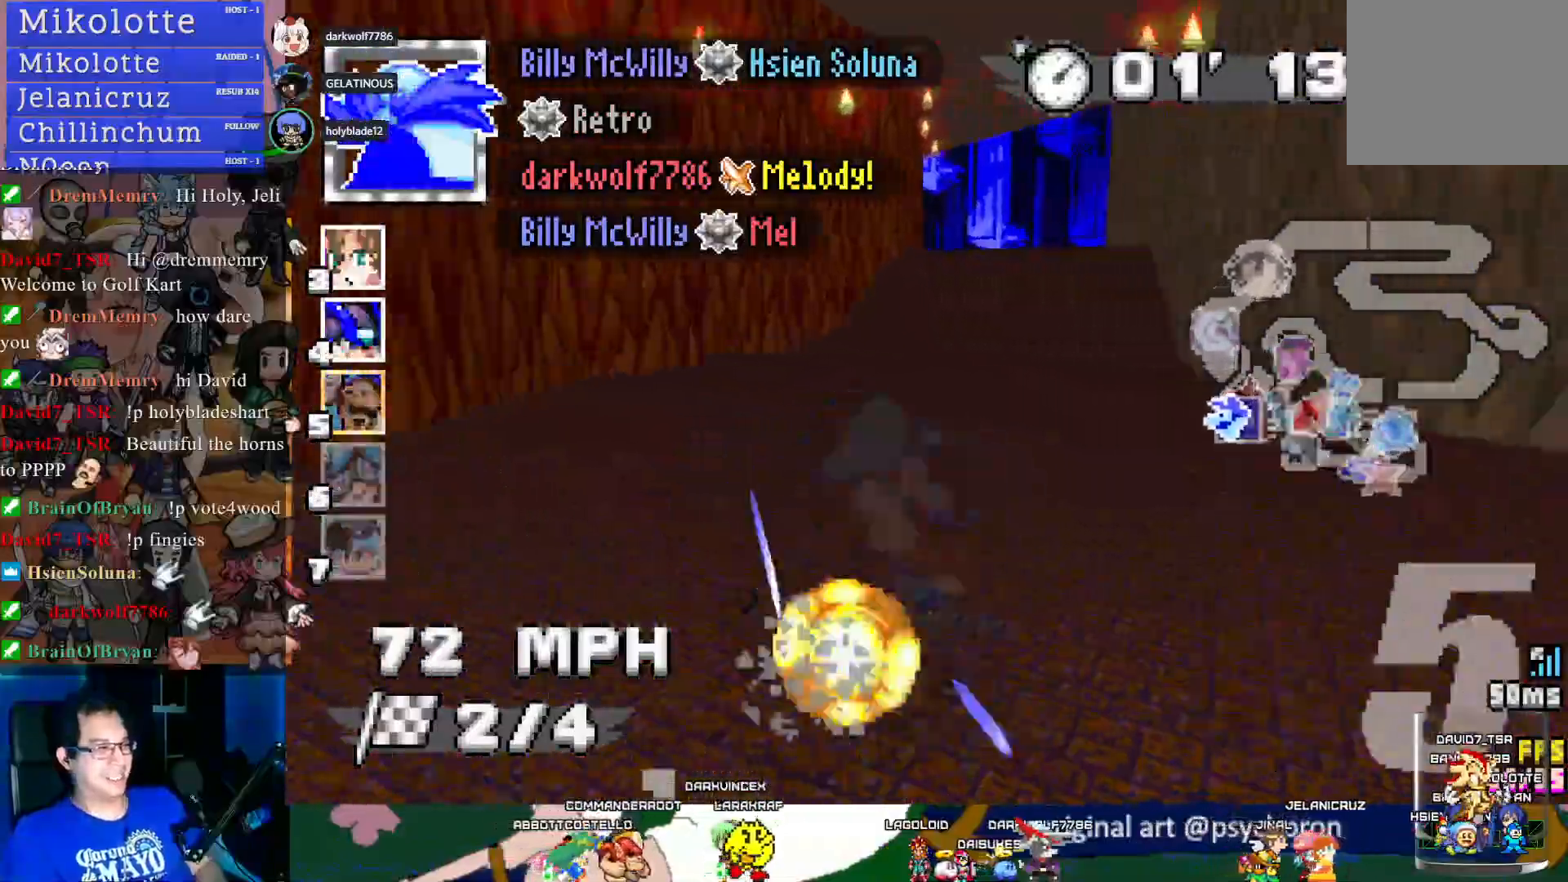
{"buttons": ["CROSS"], "left_stick": "center", "right_stick": "center", "events": [[67, "left_stick", "center"], [383, "left_stick", "left"], [450, "left_stick", "center"]]}
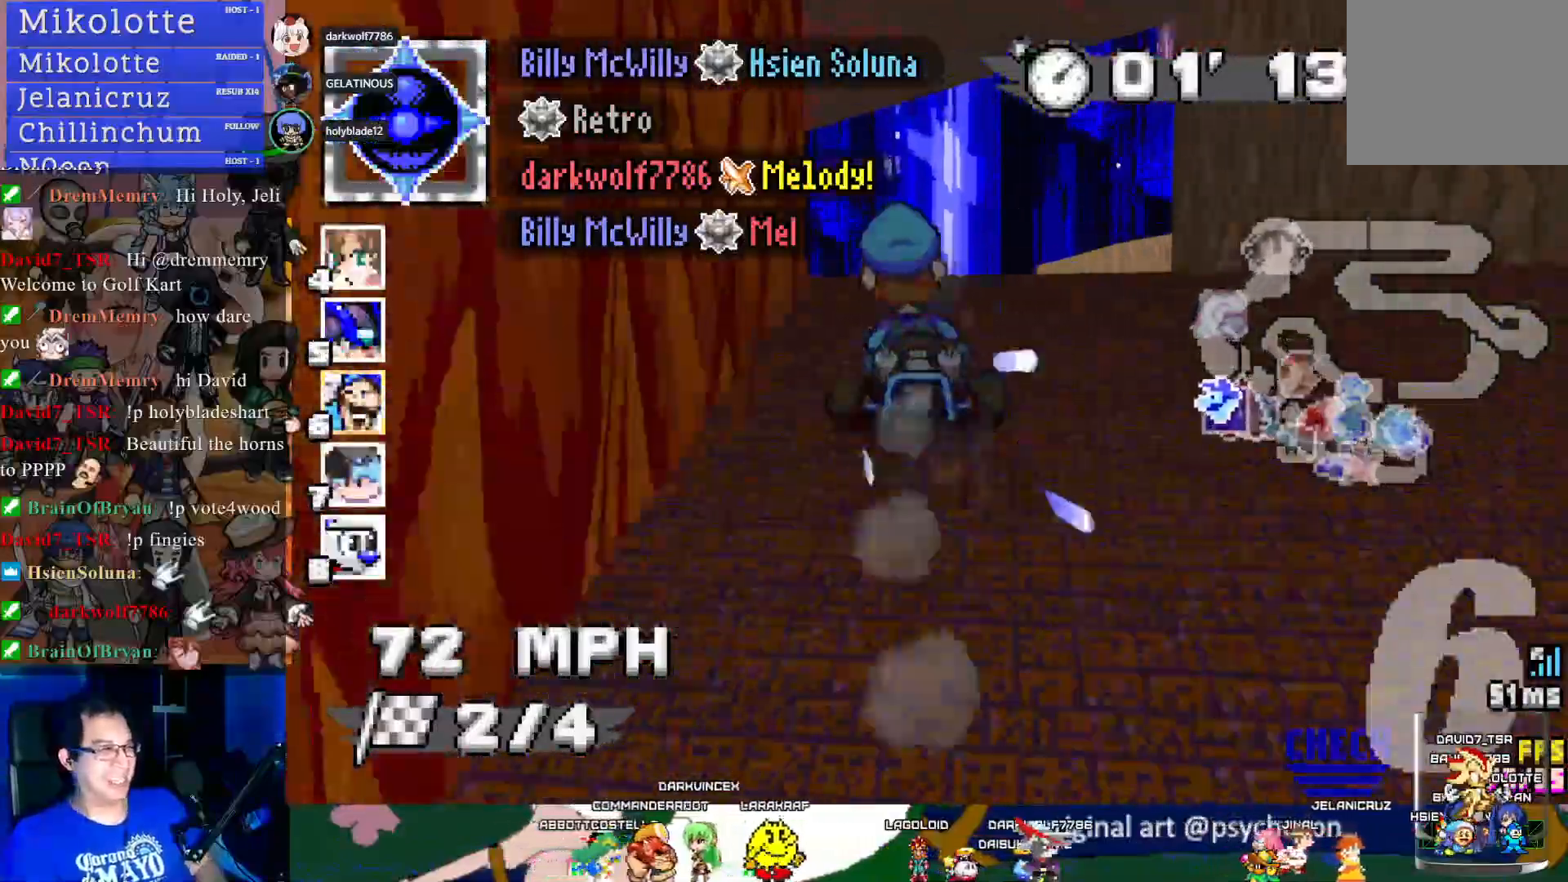
{"buttons": ["CROSS"], "left_stick": "left", "right_stick": "center", "events": [[467, "left_stick", "left"]]}
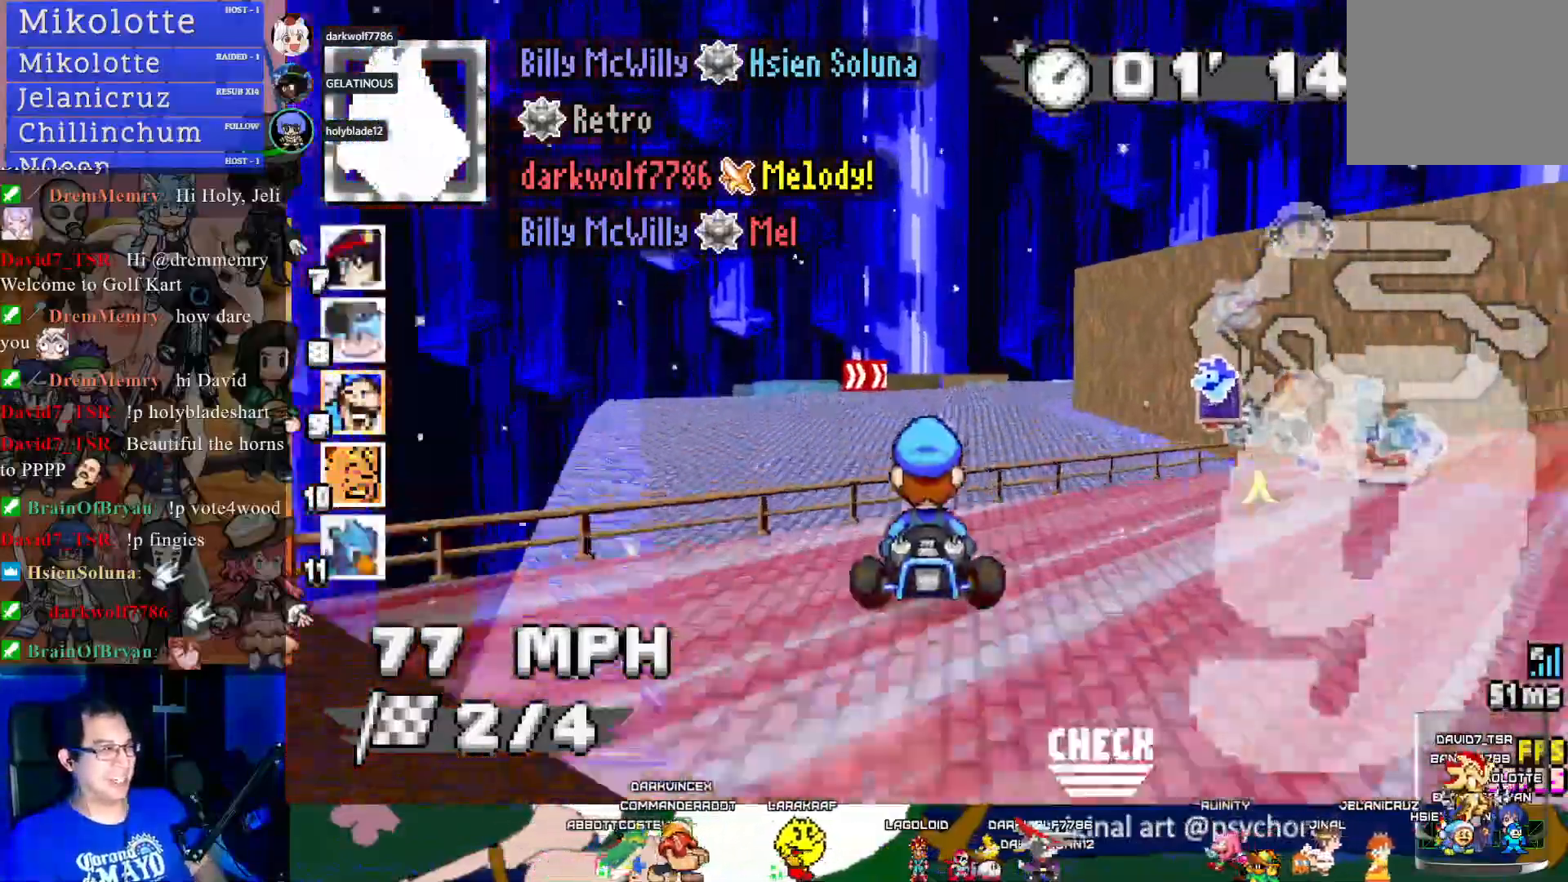
{"buttons": ["CROSS"], "left_stick": "down-right", "right_stick": "center", "events": [[17, "left_stick", "center"], [100, "left_stick", "down-right"]]}
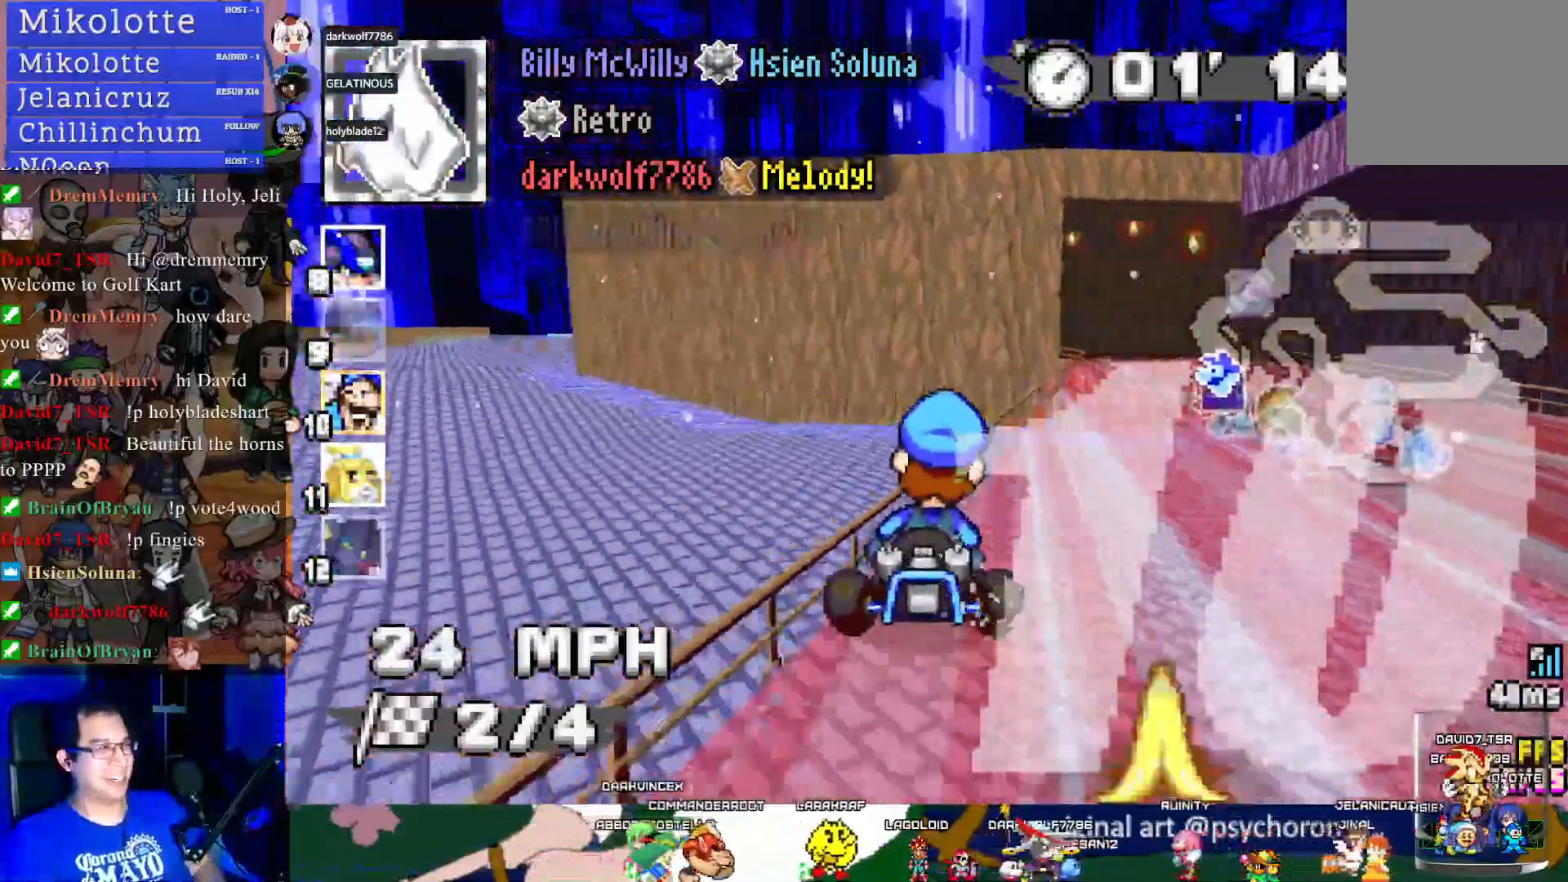
{"buttons": ["CROSS"], "left_stick": "left", "right_stick": "center", "events": [[183, "left_stick", "center"], [383, "left_stick", "left"]]}
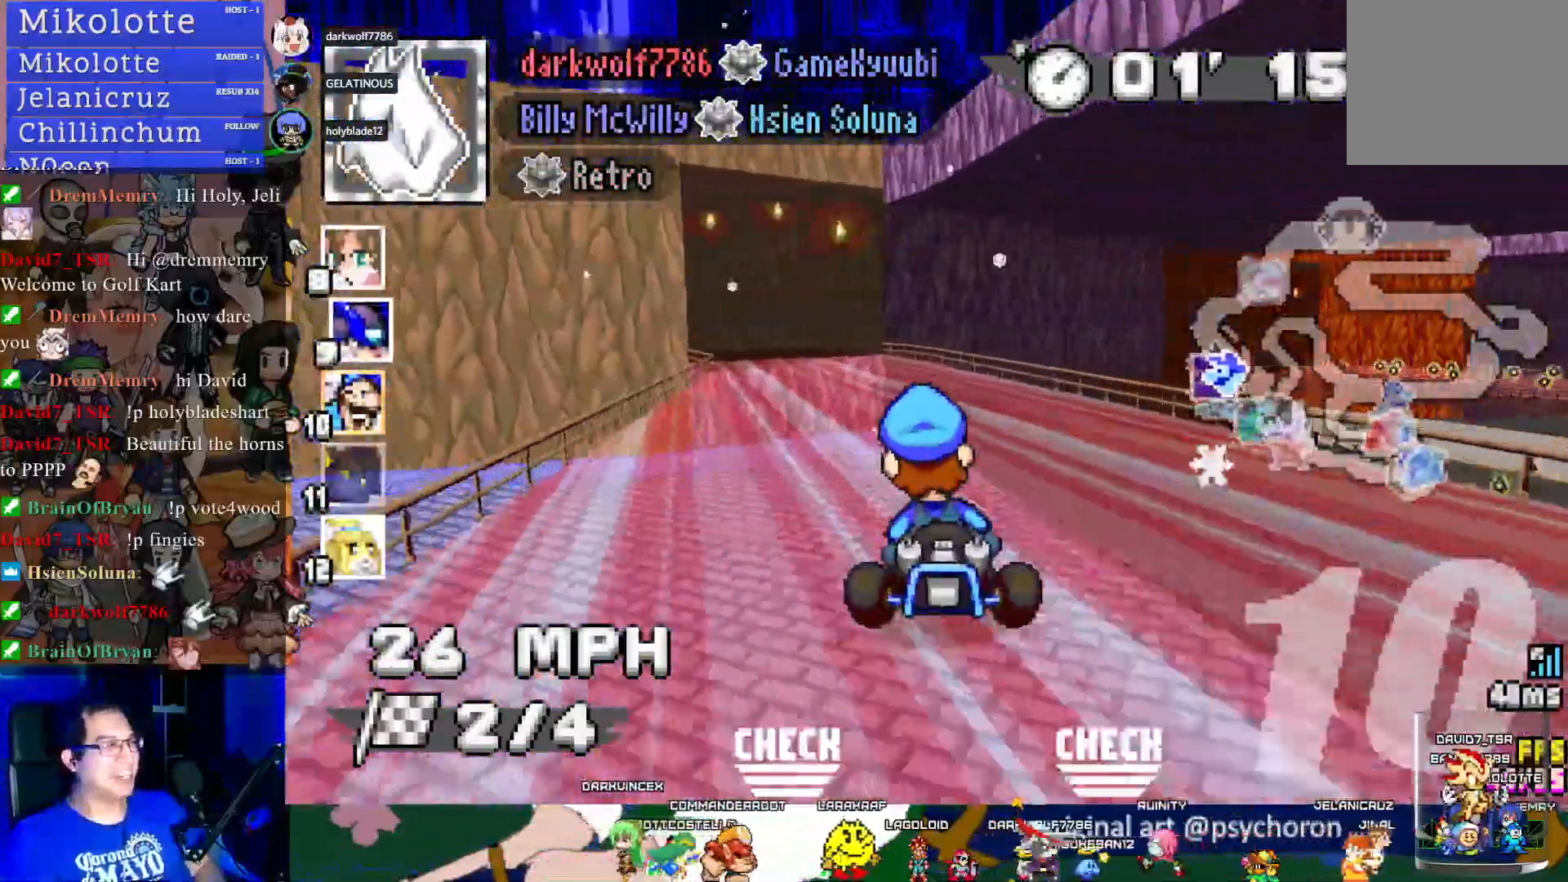
{"buttons": ["CROSS", "R1"], "left_stick": "left", "right_stick": "center", "events": [[117, "L1", "down"], [133, "left_stick", "center"], [233, "L1", "up"], [333, "R1", "down"], [333, "left_stick", "left"]]}
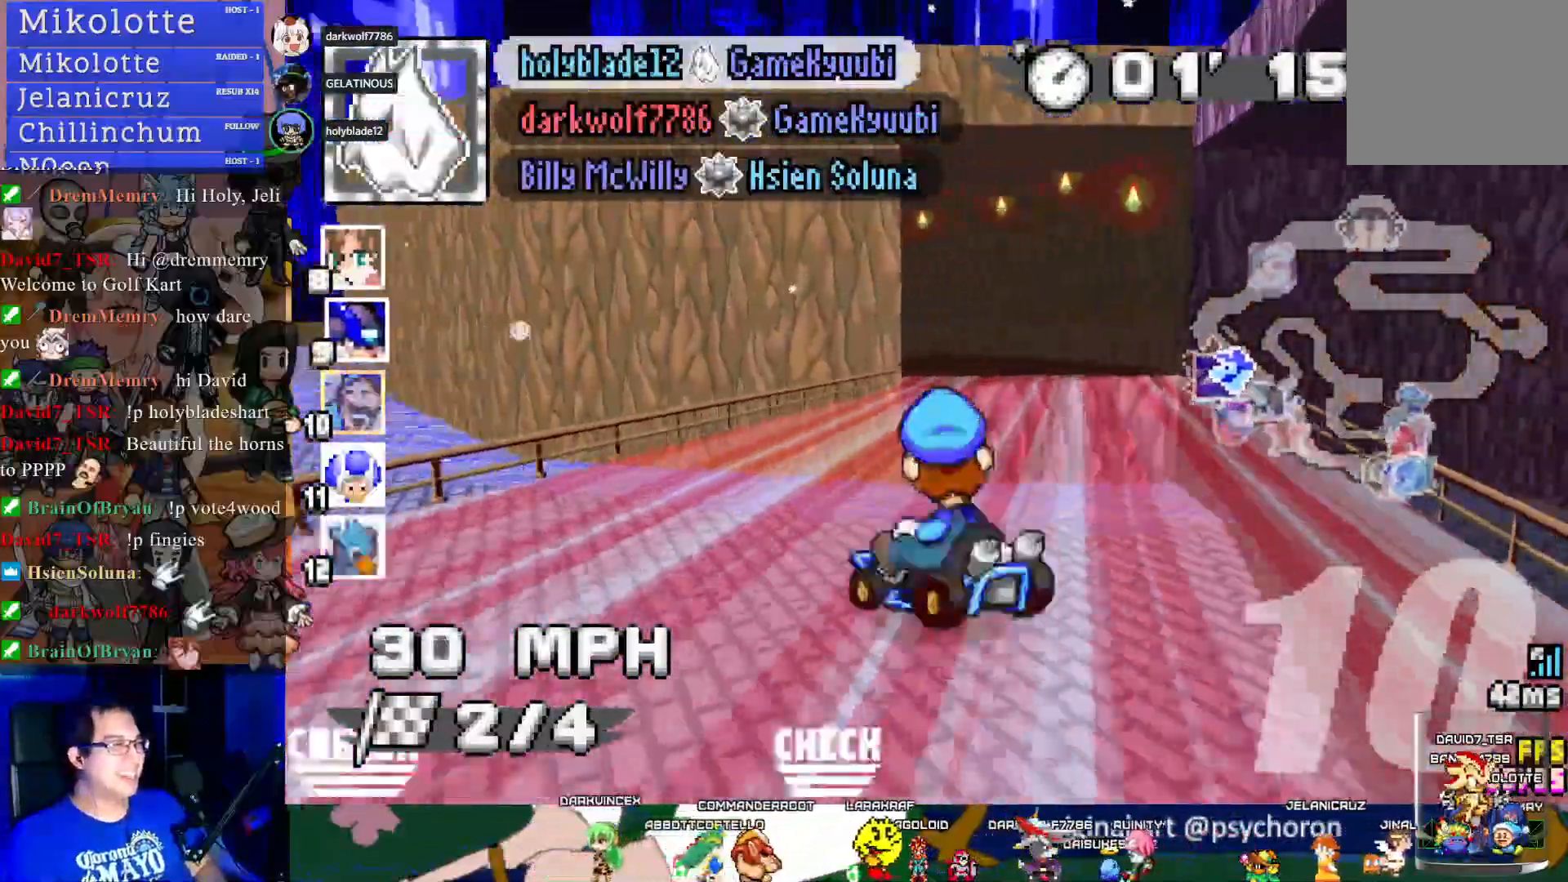
{"buttons": ["CROSS", "R1"], "left_stick": "left", "right_stick": "center", "events": [[233, "left_stick", "center"], [433, "left_stick", "left"]]}
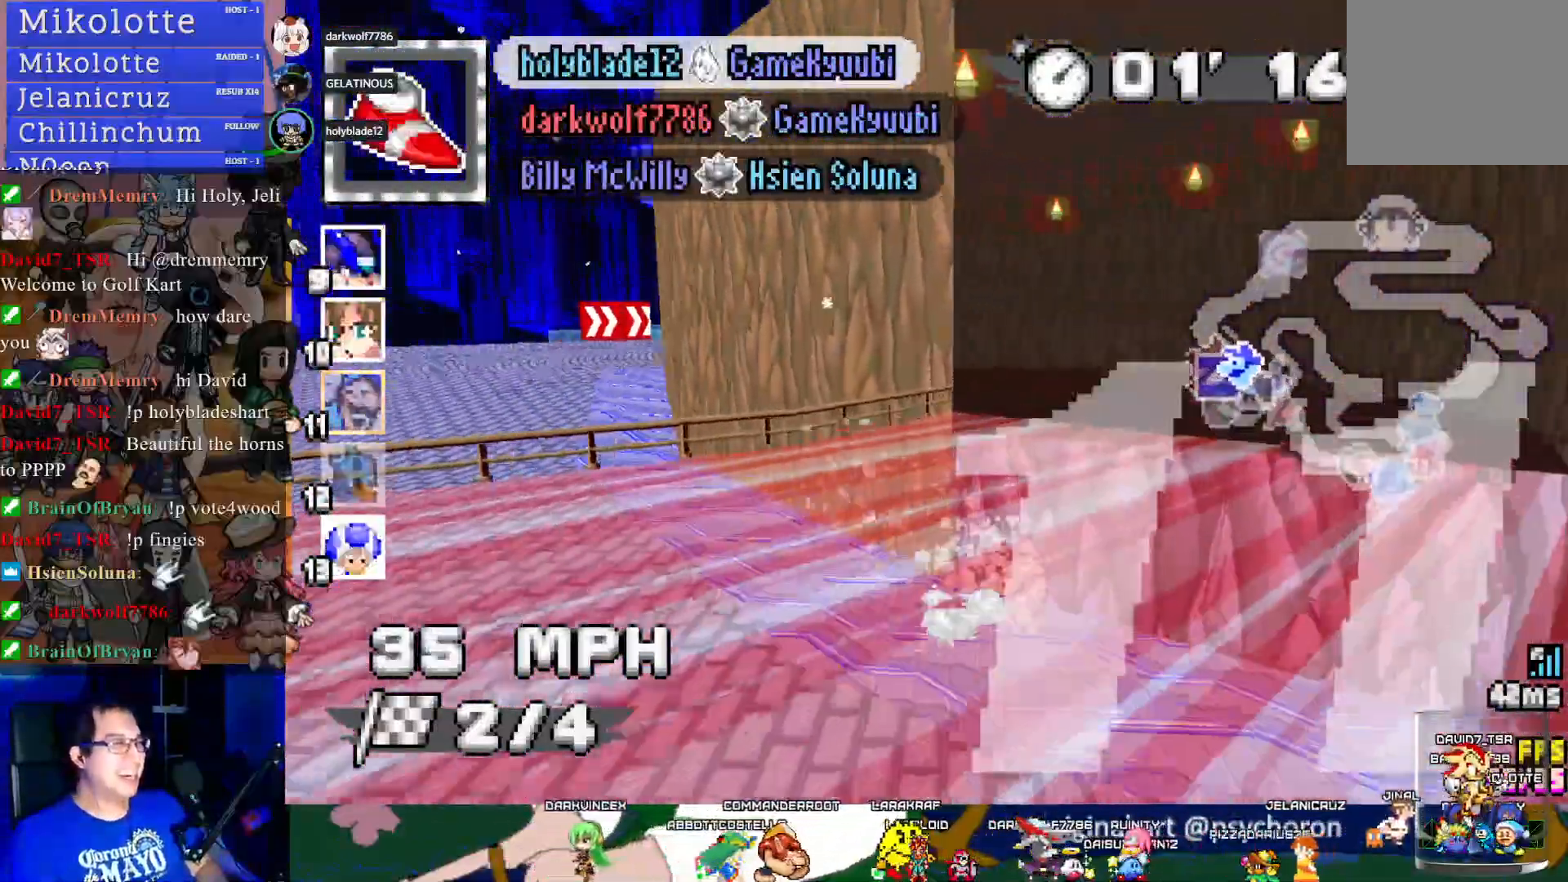
{"buttons": ["CROSS", "R1"], "left_stick": "left", "right_stick": "center", "events": []}
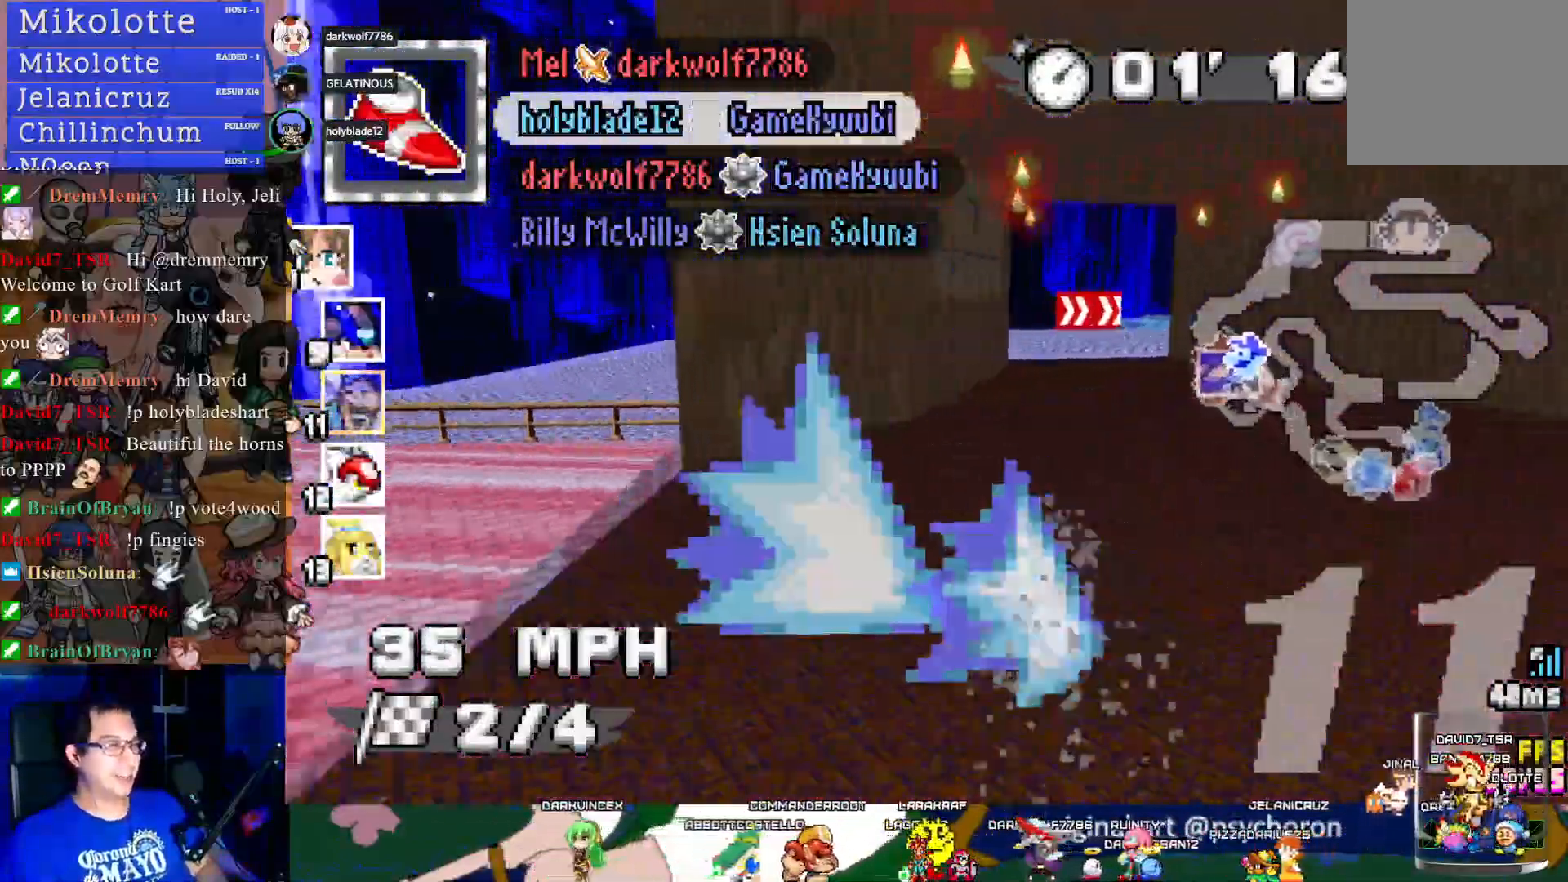
{"buttons": ["CROSS", "R1"], "left_stick": "right", "right_stick": "center", "events": [[50, "R1", "up"], [50, "left_stick", "center"], [117, "left_stick", "right"], [433, "R1", "down"]]}
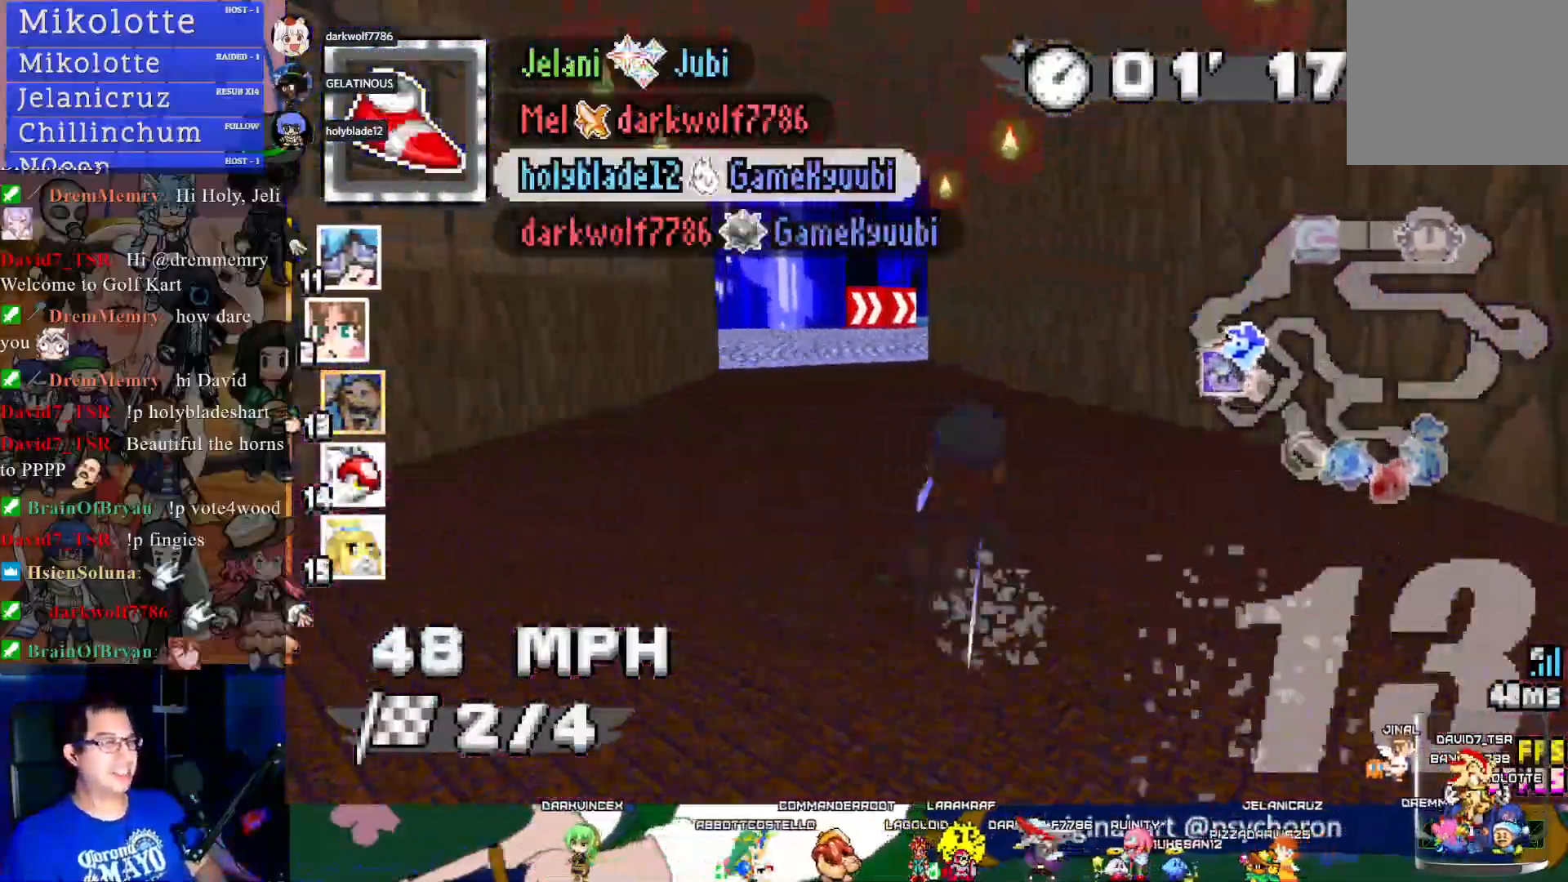
{"buttons": ["CROSS", "R1"], "left_stick": "center", "right_stick": "center", "events": [[267, "left_stick", "left"], [483, "left_stick", "center"]]}
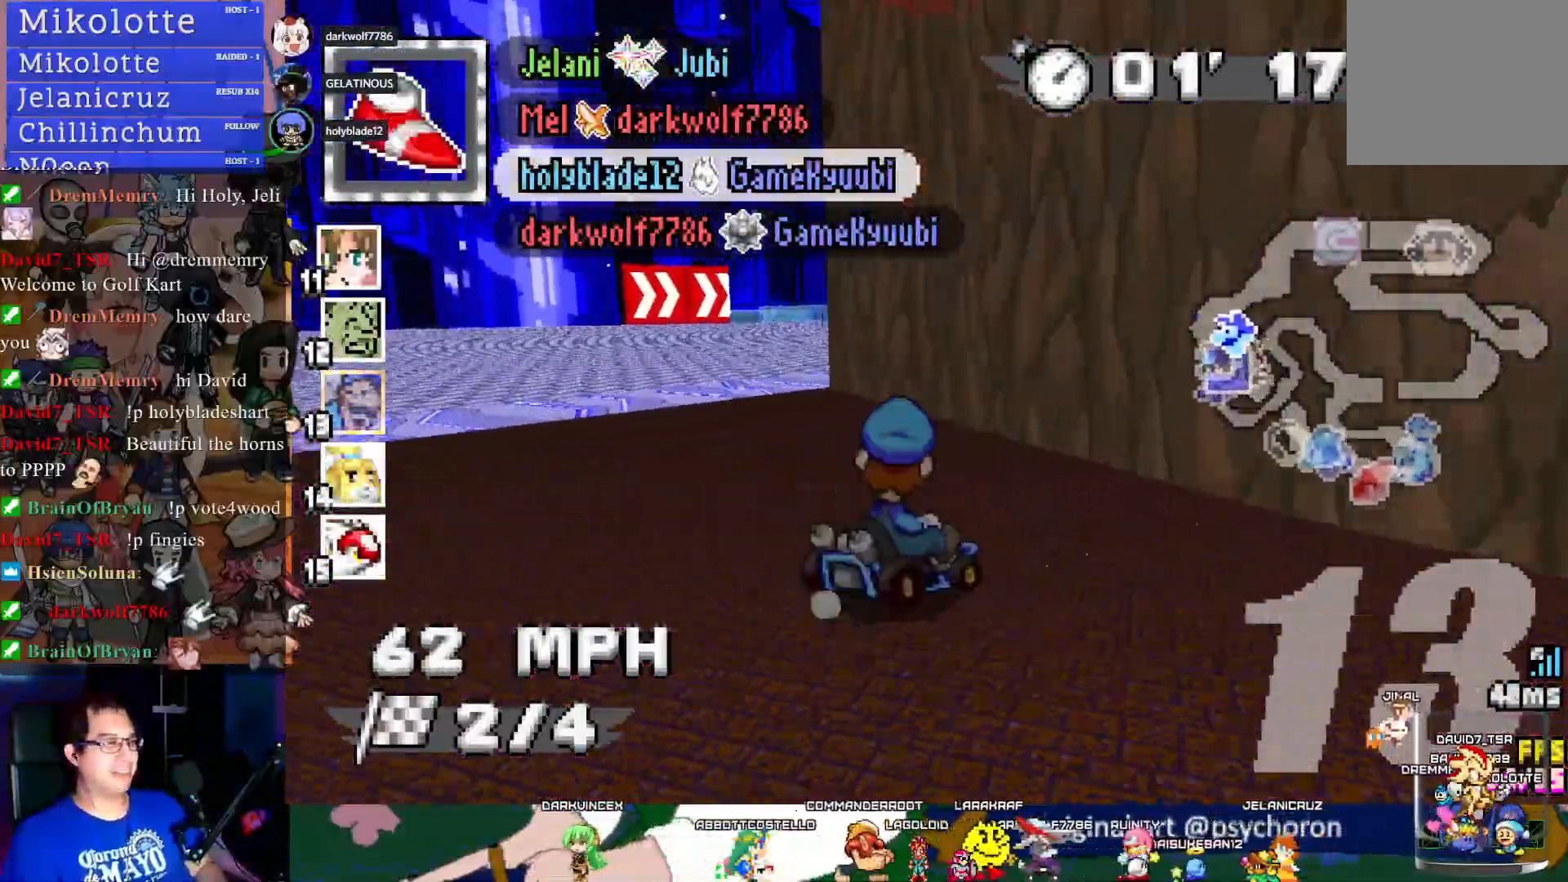
{"buttons": ["CROSS", "R1"], "left_stick": "right", "right_stick": "center", "events": [[33, "left_stick", "right"]]}
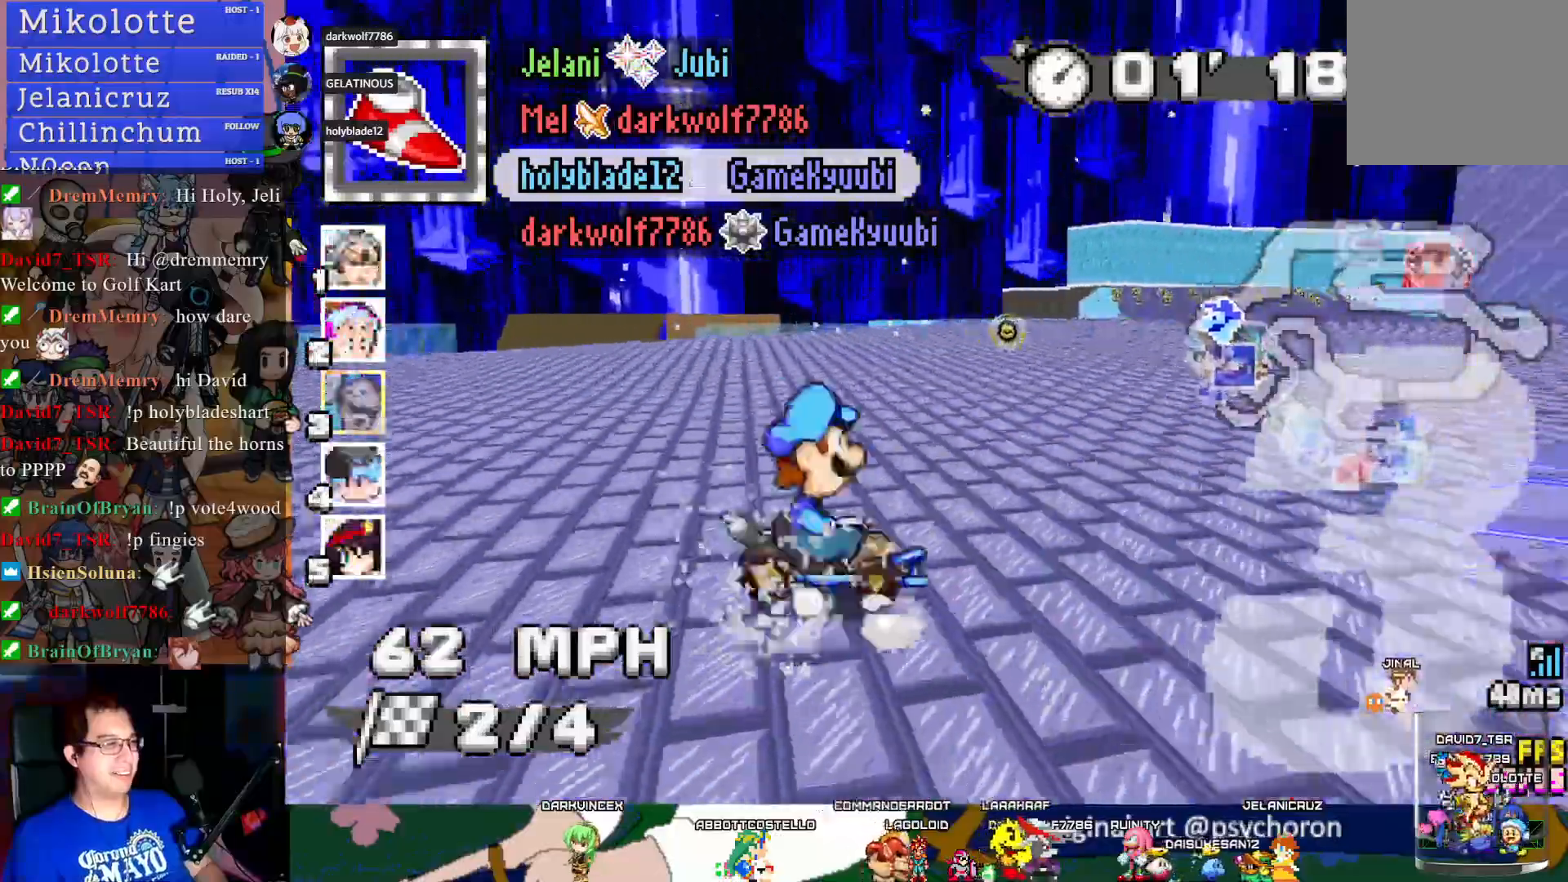
{"buttons": ["CROSS"], "left_stick": "center", "right_stick": "center", "events": [[350, "R1", "up"], [383, "left_stick", "center"]]}
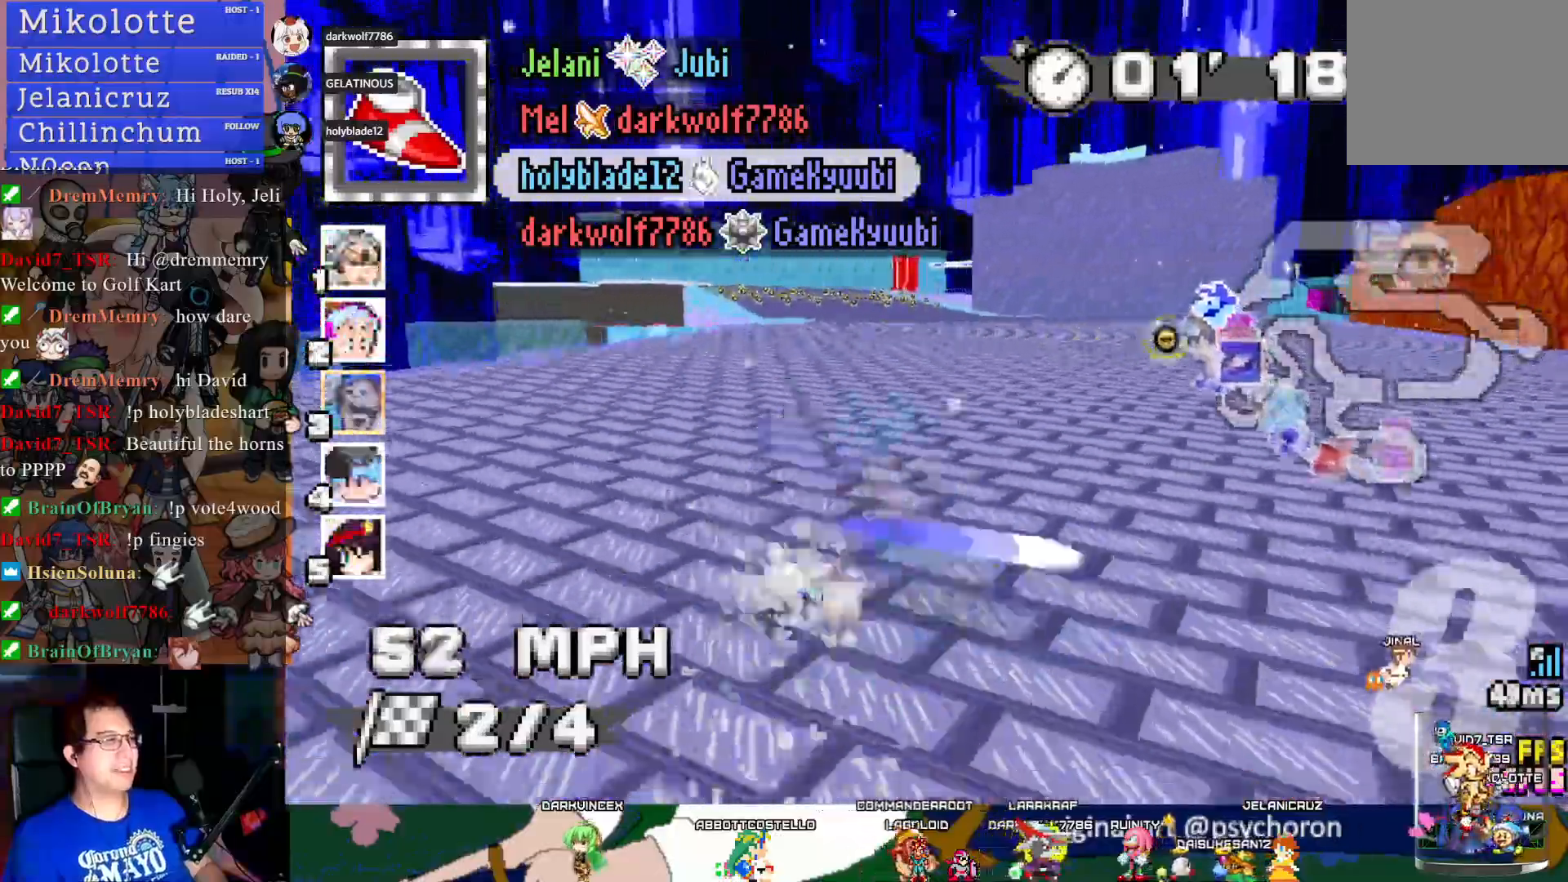
{"buttons": ["CROSS"], "left_stick": "left", "right_stick": "center", "events": [[250, "L1", "down"], [300, "left_stick", "right"], [367, "L1", "up"], [417, "left_stick", "center"], [467, "left_stick", "left"]]}
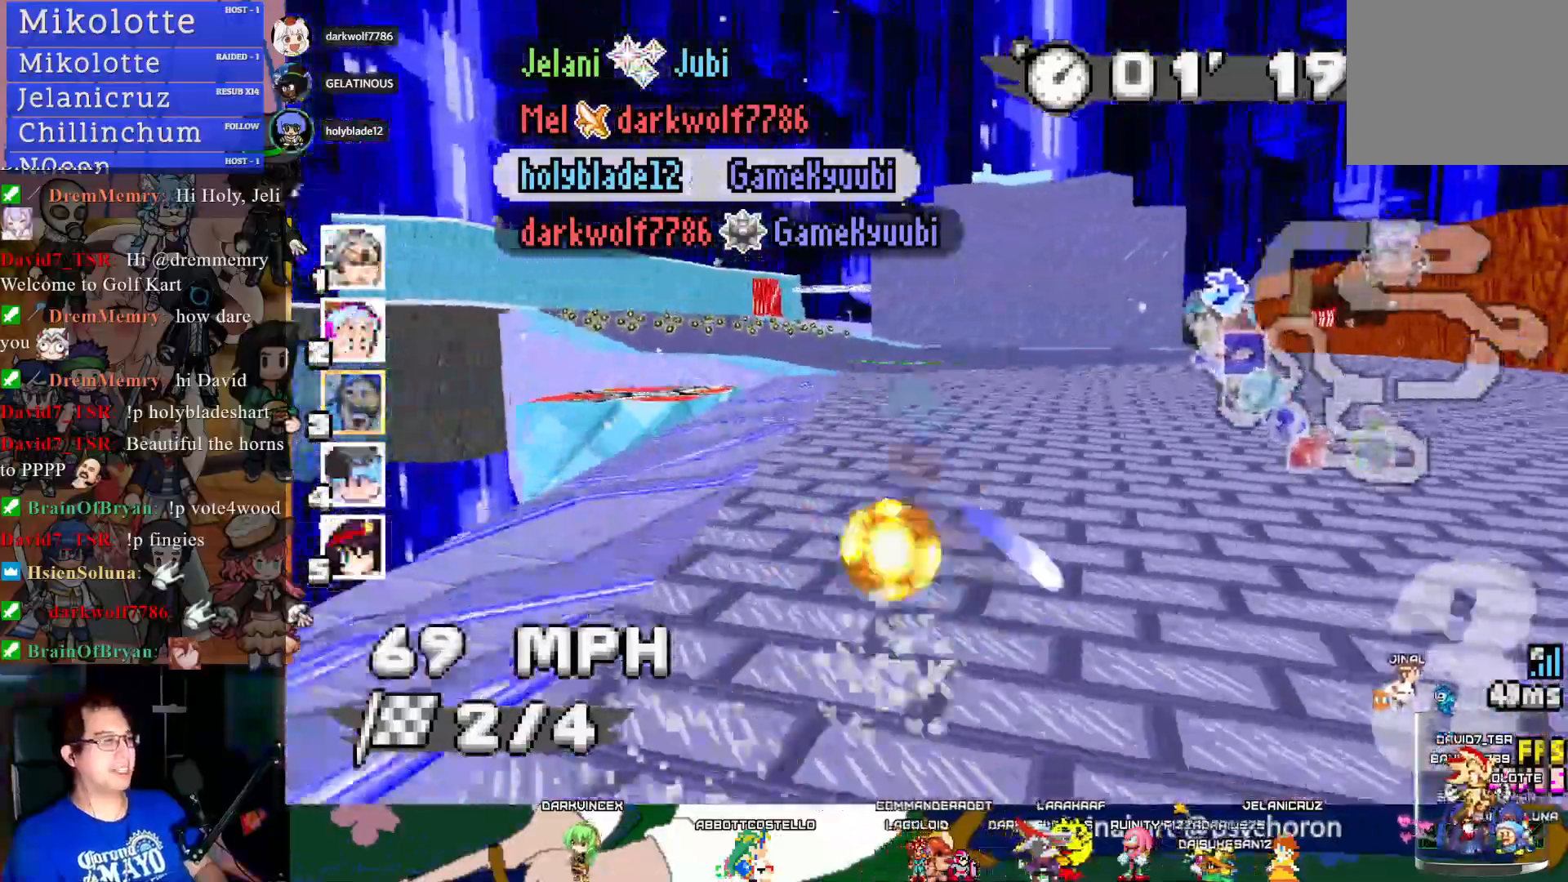
{"buttons": ["CROSS"], "left_stick": "left", "right_stick": "center", "events": [[50, "R1", "down"], [117, "R1", "up"]]}
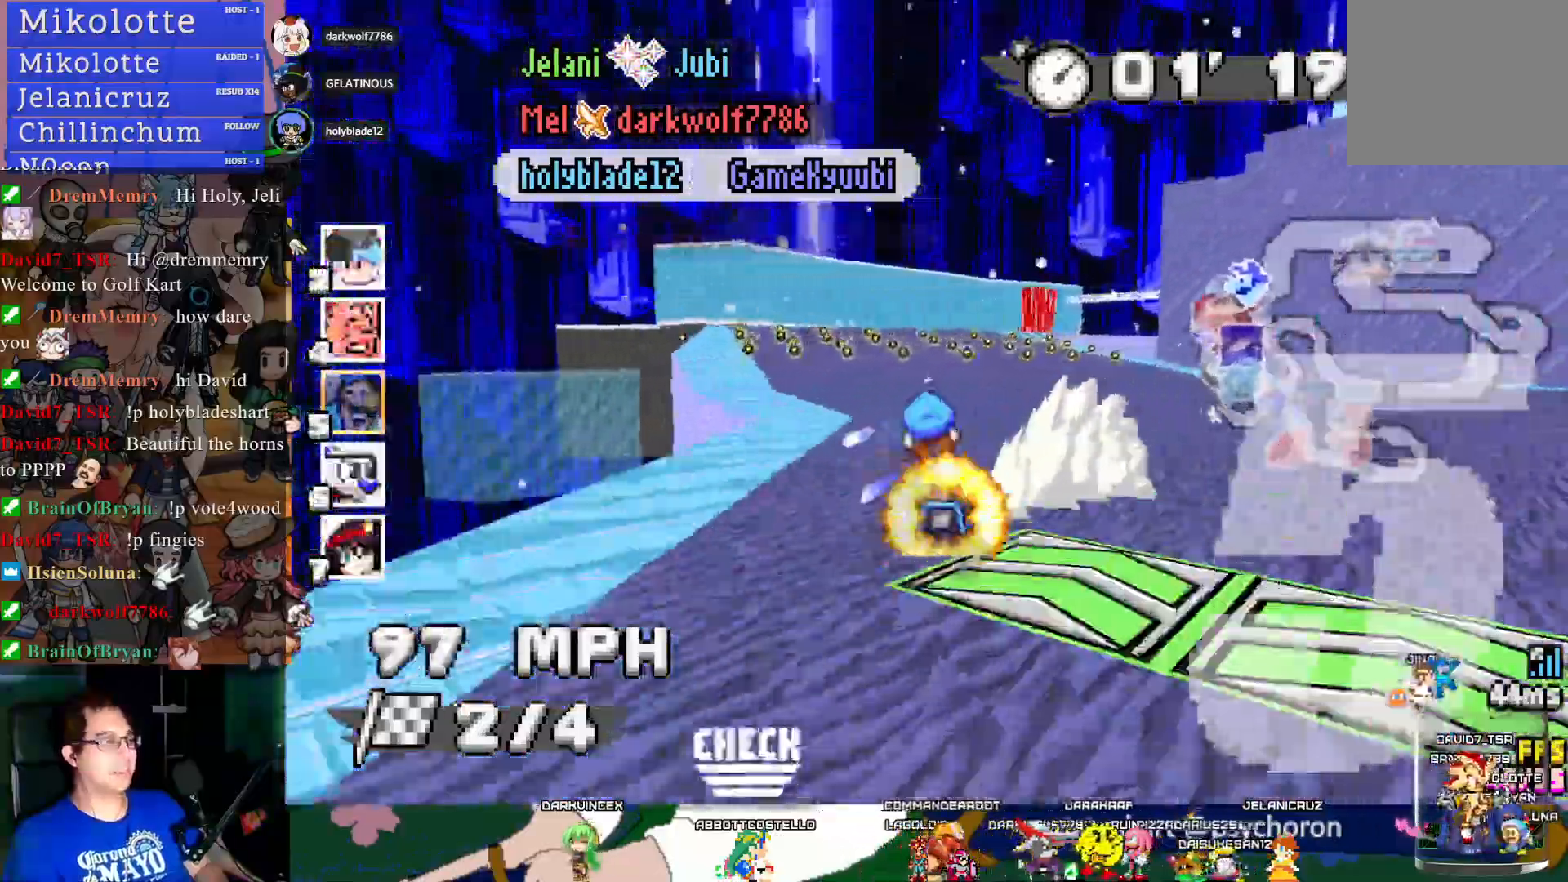
{"buttons": ["CROSS"], "left_stick": "down-right", "right_stick": "center", "events": [[67, "left_stick", "center"], [400, "left_stick", "down-right"]]}
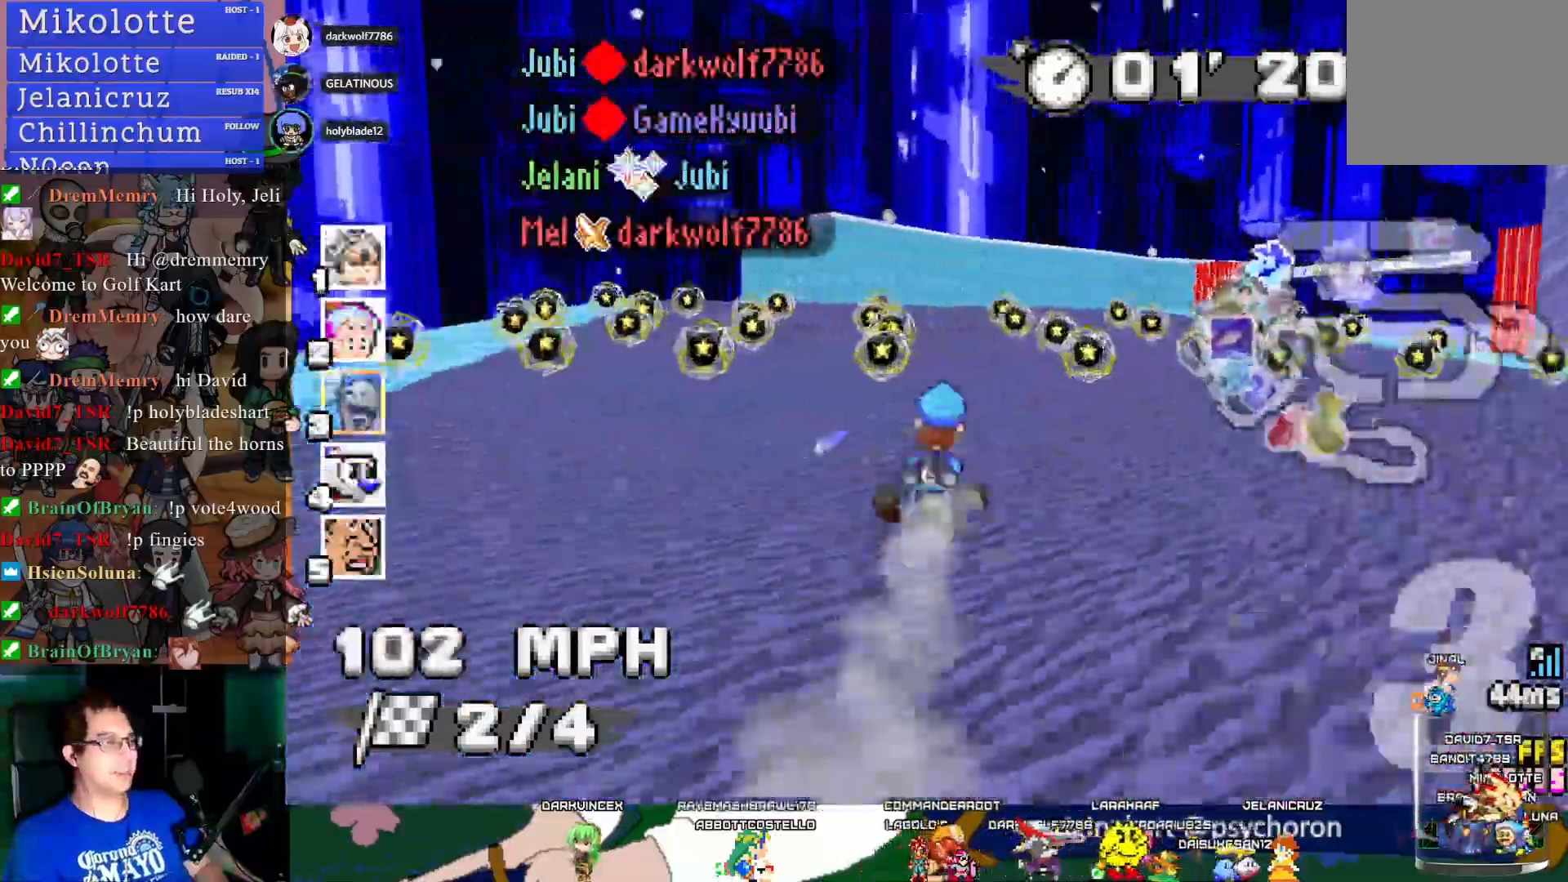
{"buttons": ["CROSS", "R1"], "left_stick": "down-right", "right_stick": "center", "events": [[400, "R1", "down"]]}
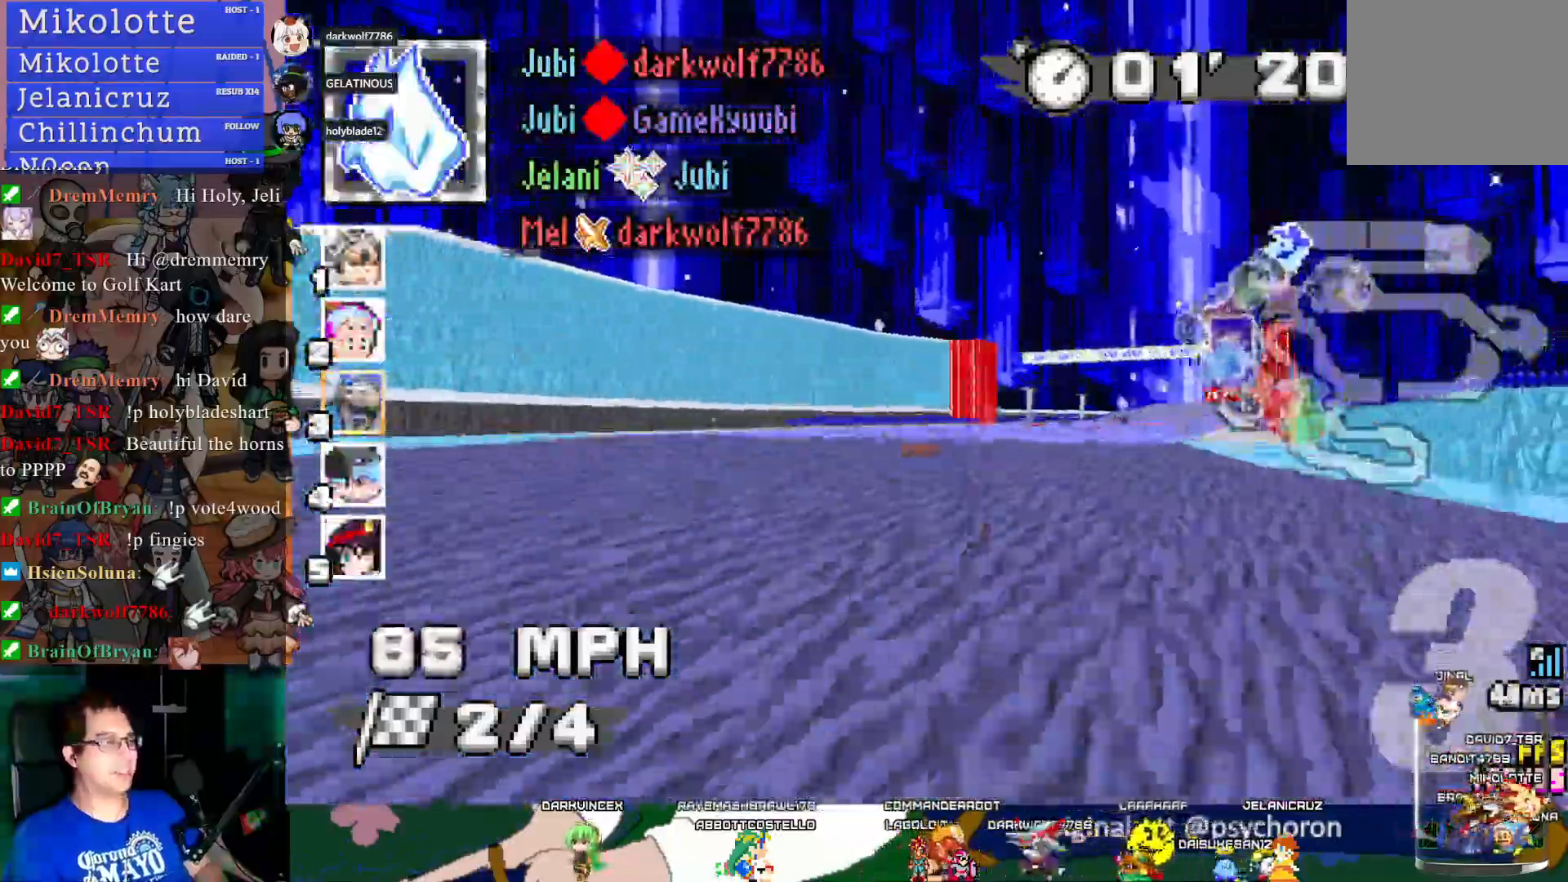
{"buttons": ["CROSS", "R1"], "left_stick": "down-right", "right_stick": "center", "events": []}
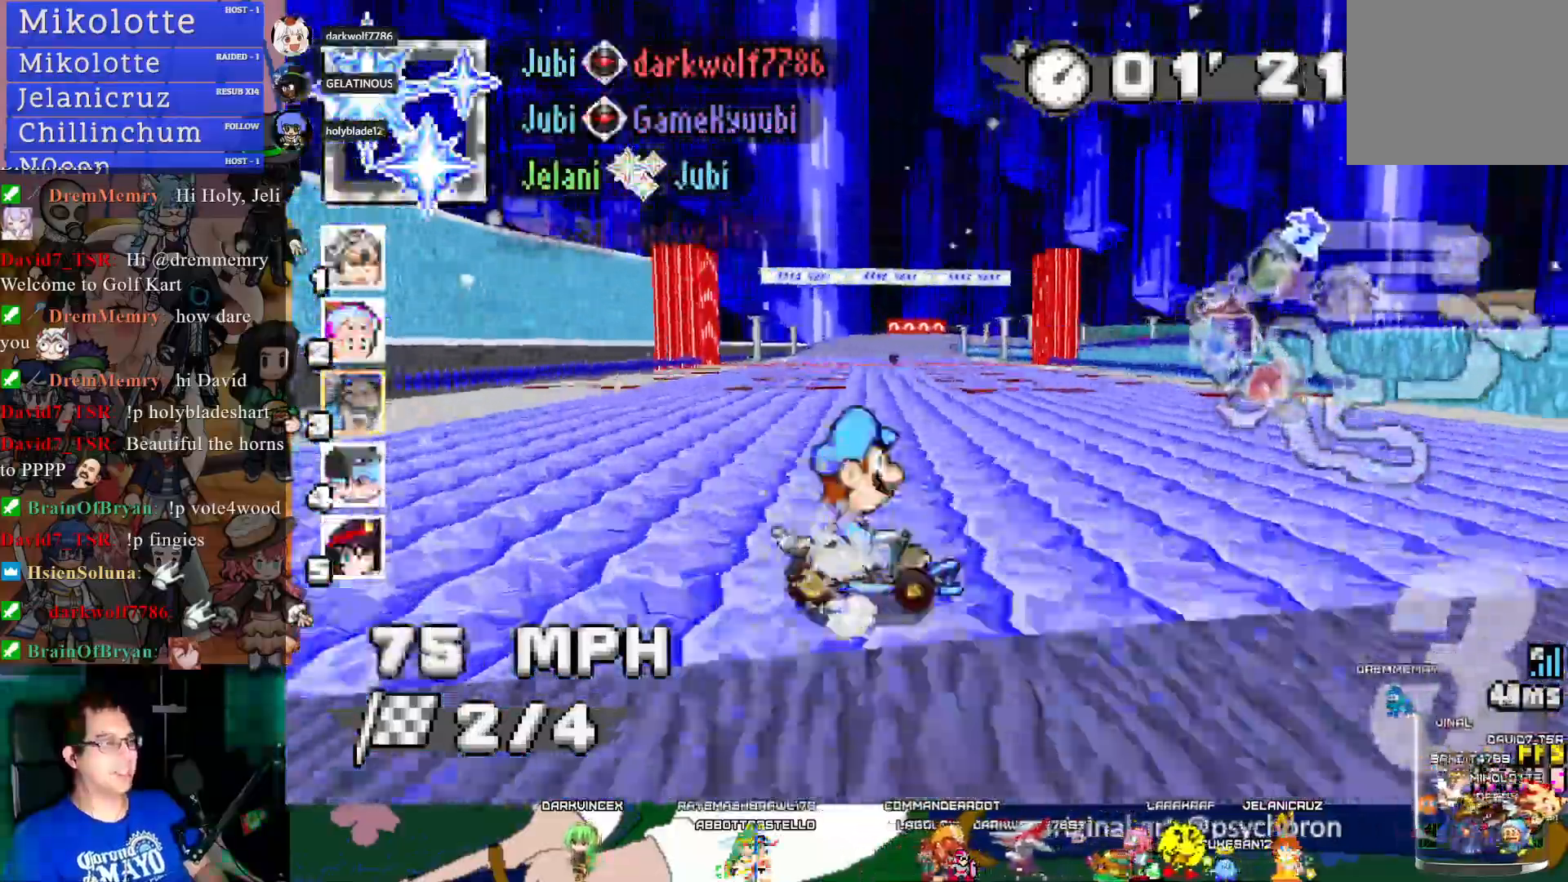
{"buttons": ["CROSS"], "left_stick": "left", "right_stick": "center", "events": [[17, "left_stick", "right"], [317, "left_stick", "up-left"], [383, "R1", "up"], [433, "left_stick", "left"]]}
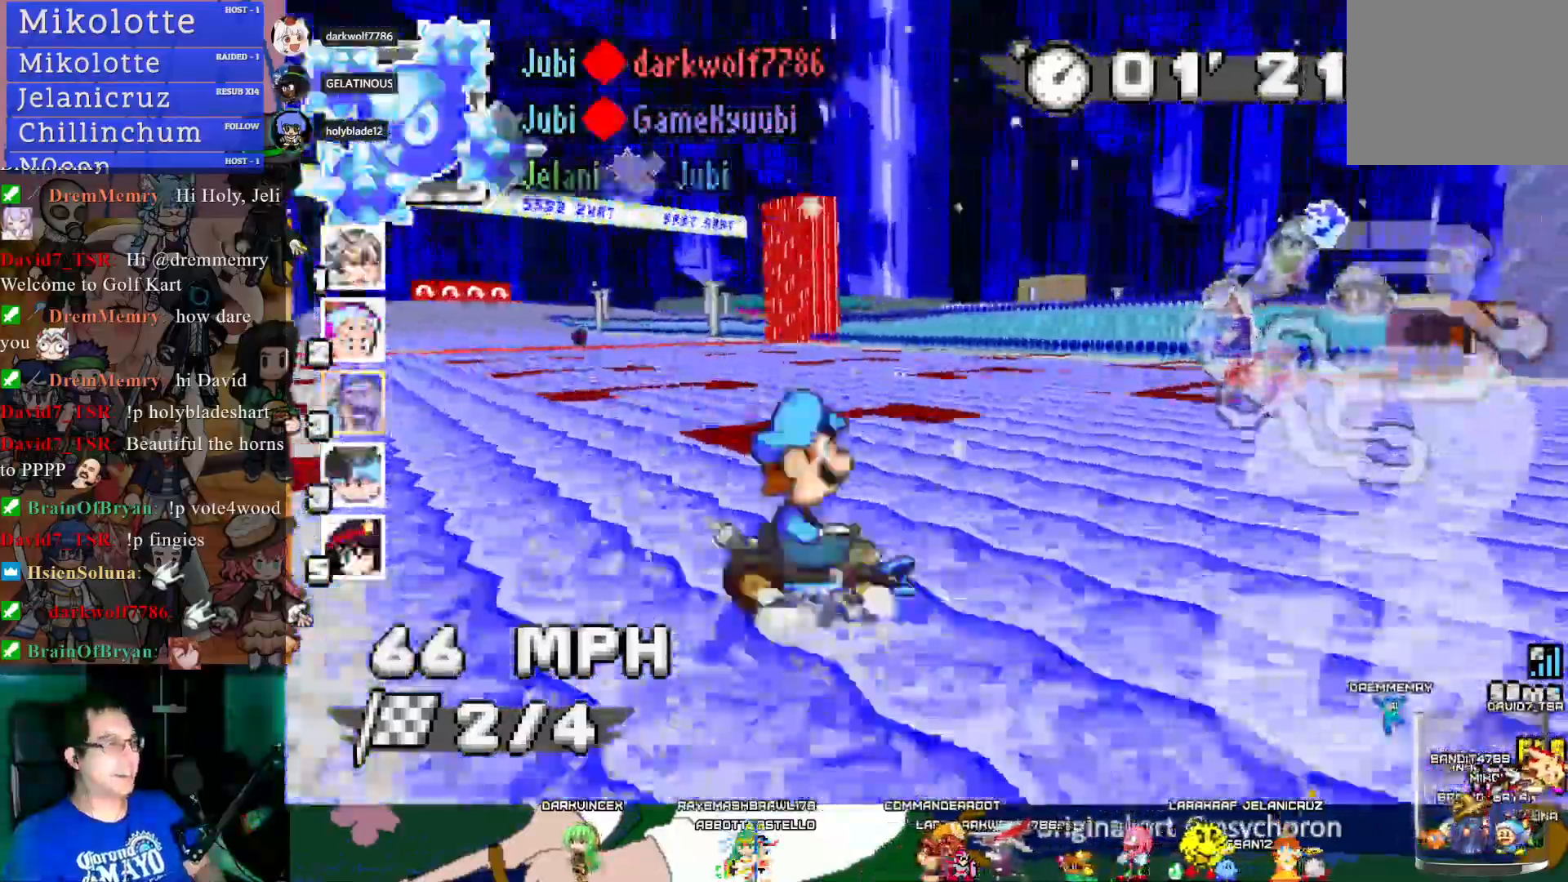
{"buttons": ["CROSS", "DPAD_UP"], "left_stick": "left", "right_stick": "center", "events": [[467, "DPAD_UP", "down"]]}
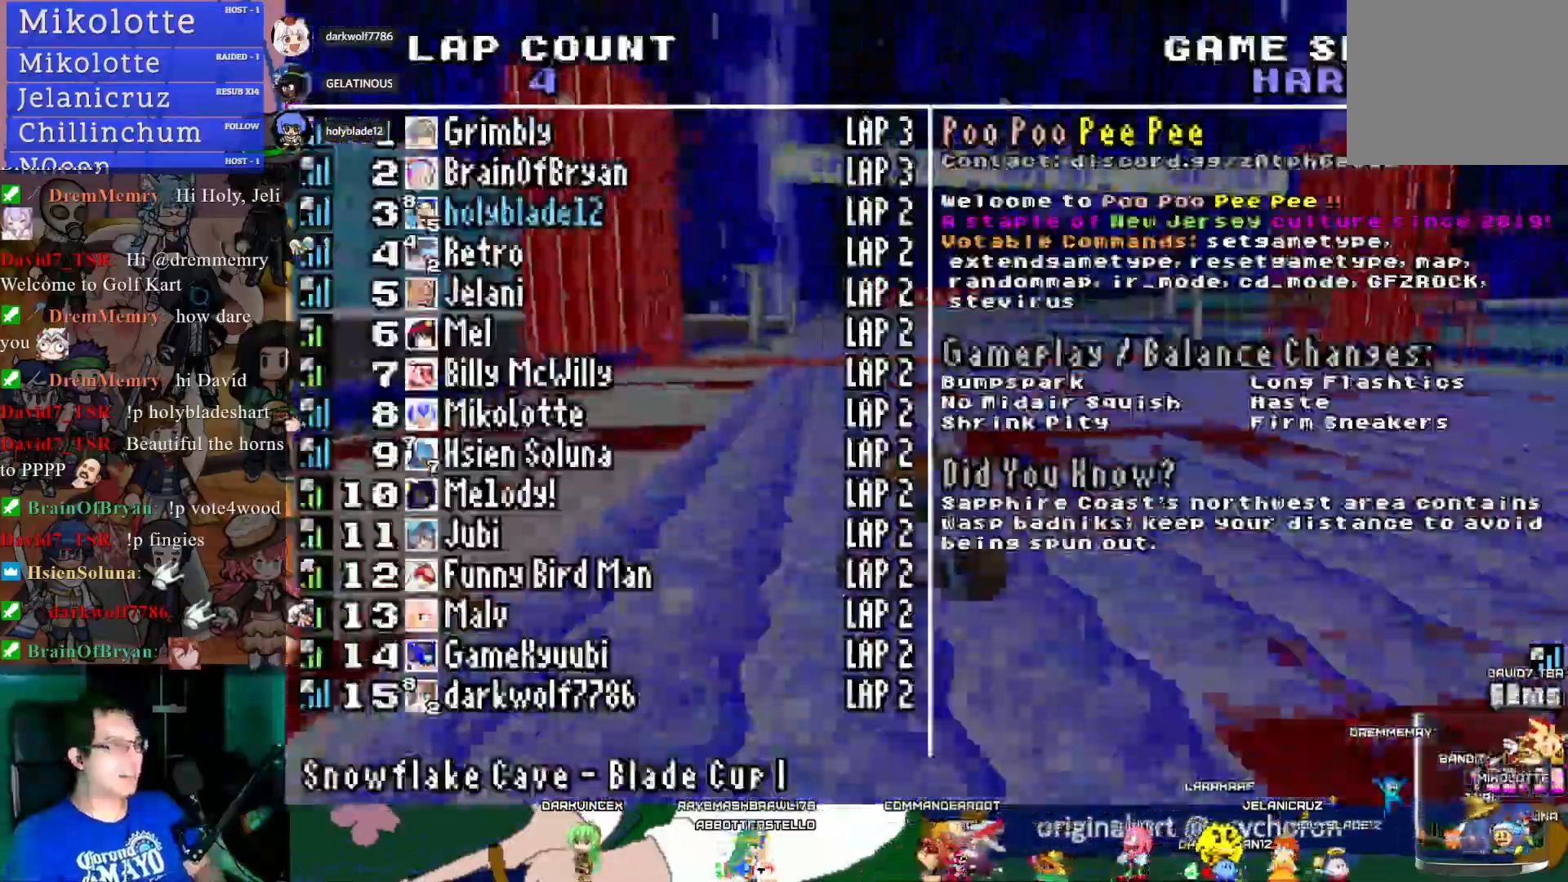
{"buttons": ["CROSS", "DPAD_UP"], "left_stick": "center", "right_stick": "center", "events": [[367, "left_stick", "center"]]}
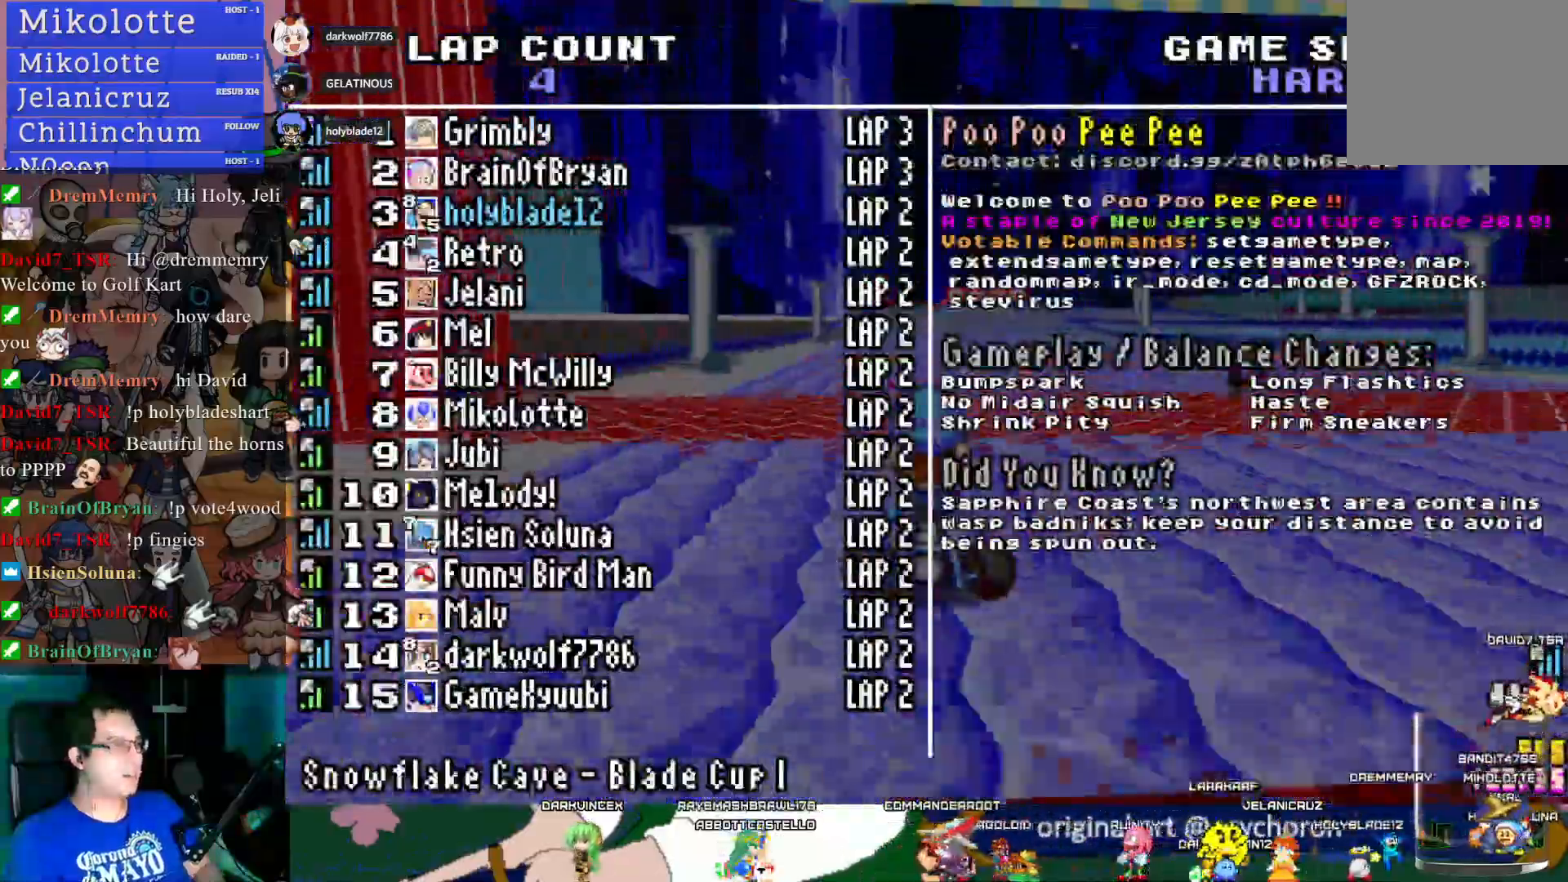
{"buttons": ["CROSS", "R1", "DPAD_UP"], "left_stick": "center", "right_stick": "center", "events": [[250, "left_stick", "right"], [300, "R1", "down"], [483, "left_stick", "center"]]}
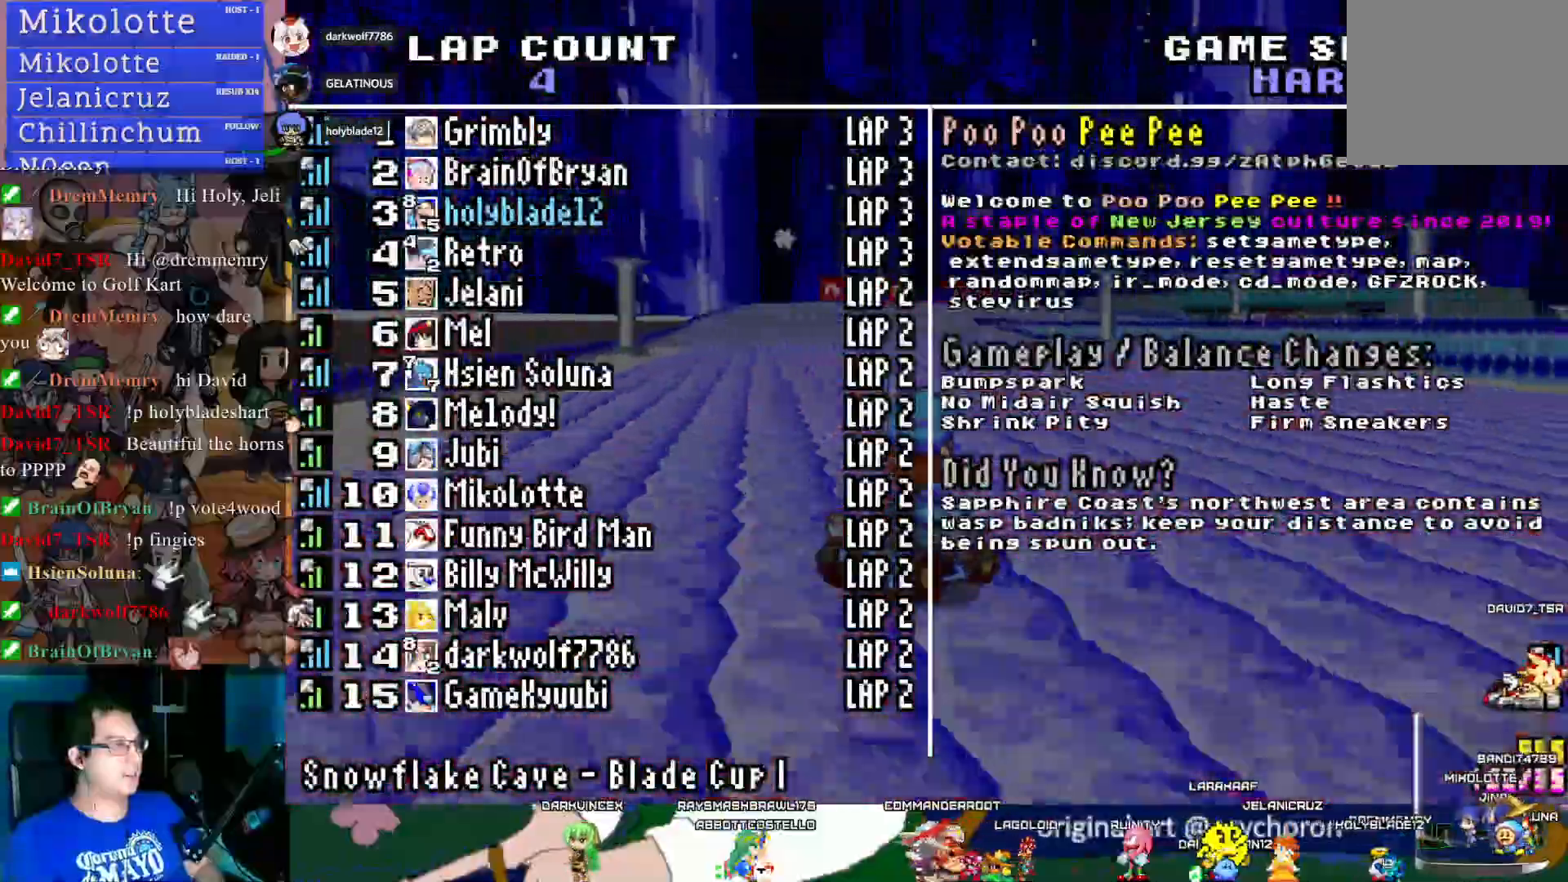
{"buttons": ["CROSS", "R1"], "left_stick": "left", "right_stick": "center", "events": [[133, "DPAD_UP", "up"], [350, "left_stick", "left"]]}
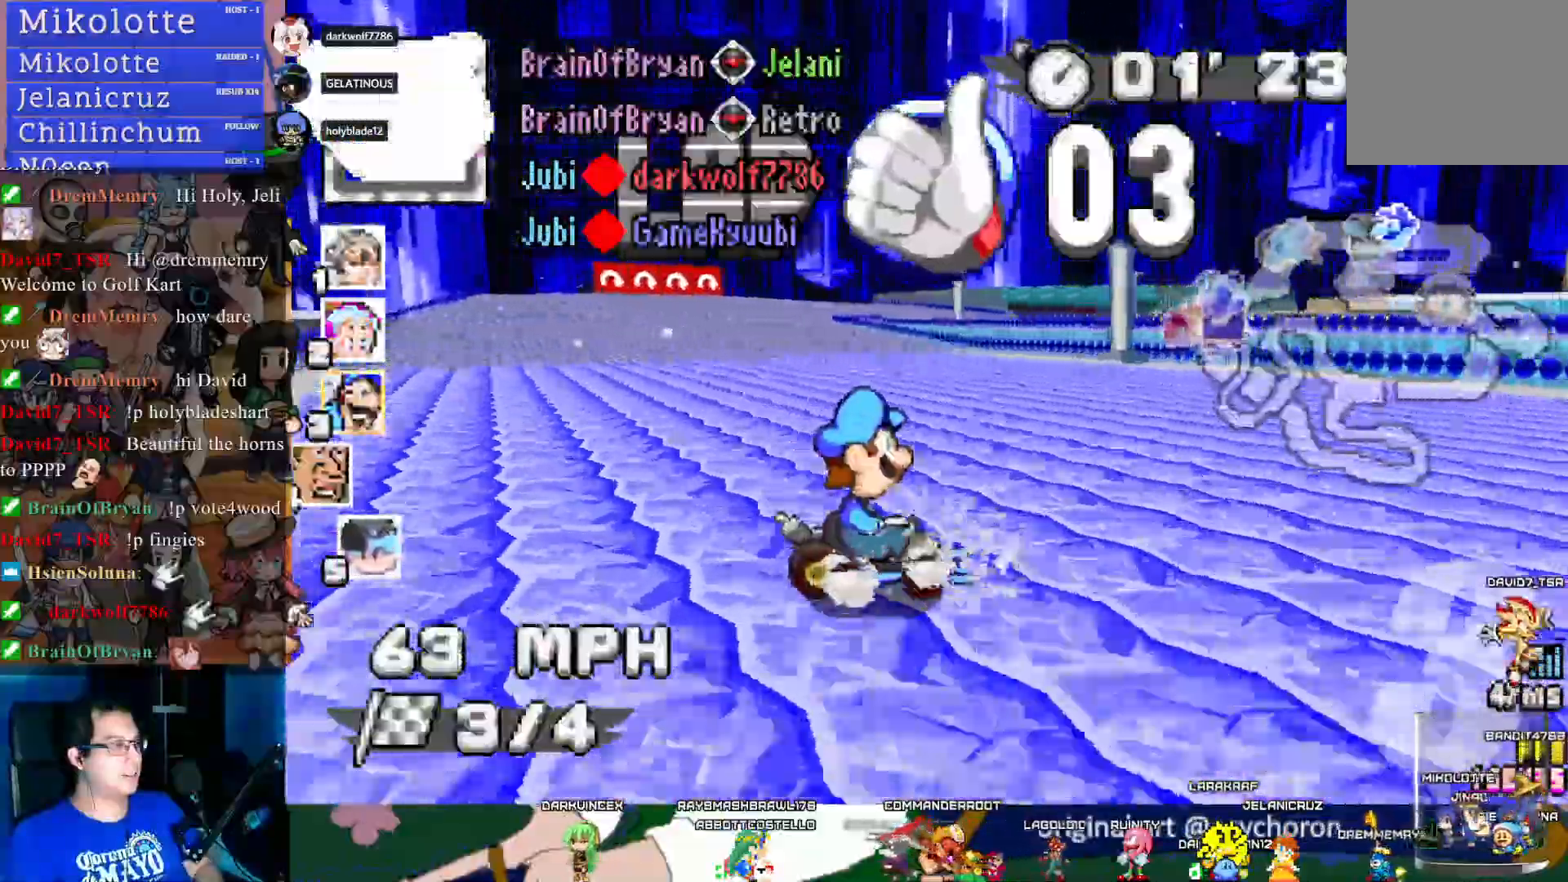
{"buttons": ["CROSS", "R1"], "left_stick": "left", "right_stick": "center", "events": []}